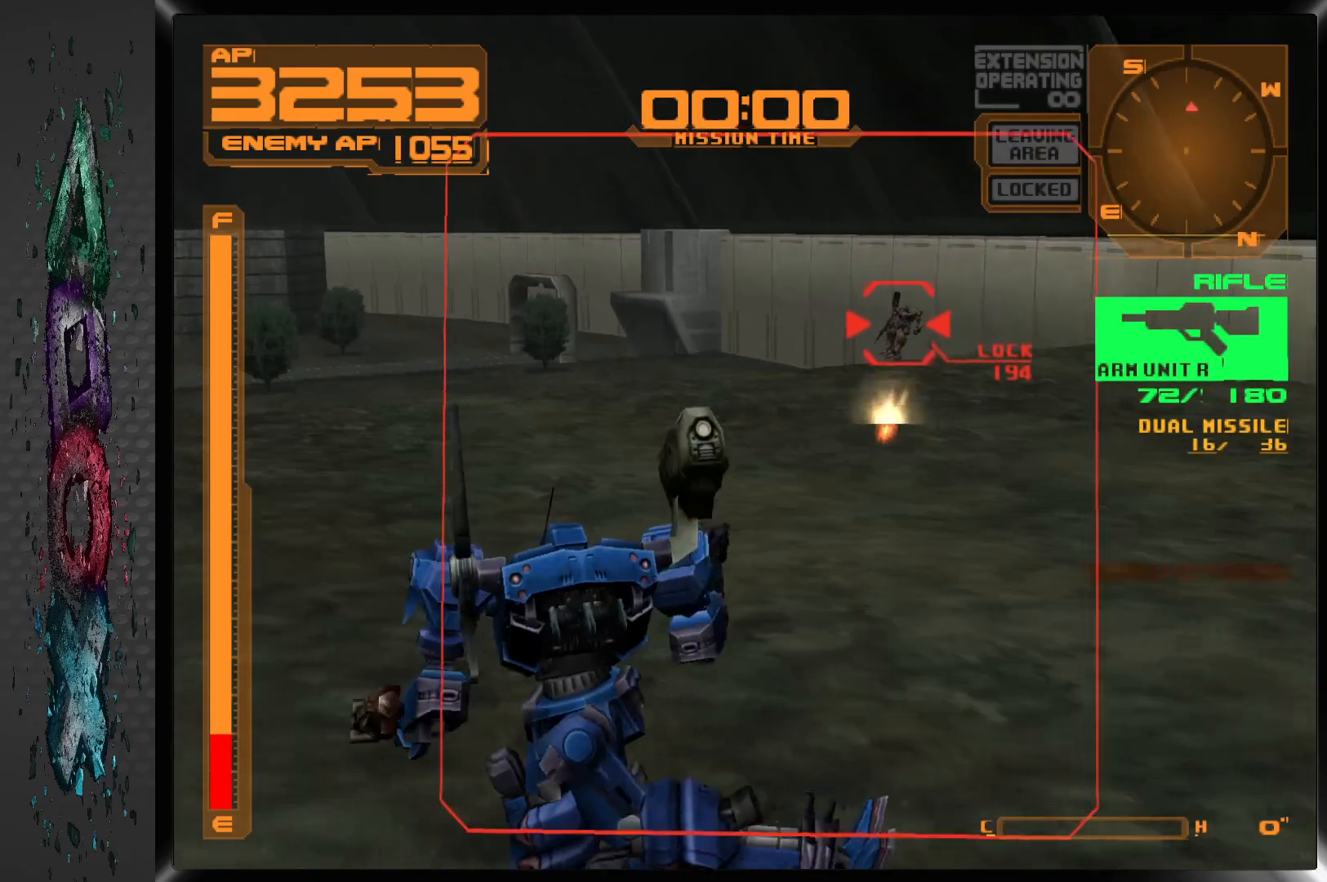
Gameplay with a controller (PlayStation layout); each line is a JSON object with the inputs held at the frame after it. "events" lists button and stick changes between this image and that frame as [ms after this image, input, new state], when the widget could be followed in between.
{"buttons": ["SQUARE", "L1"], "left_stick": "center", "right_stick": "center", "events": []}
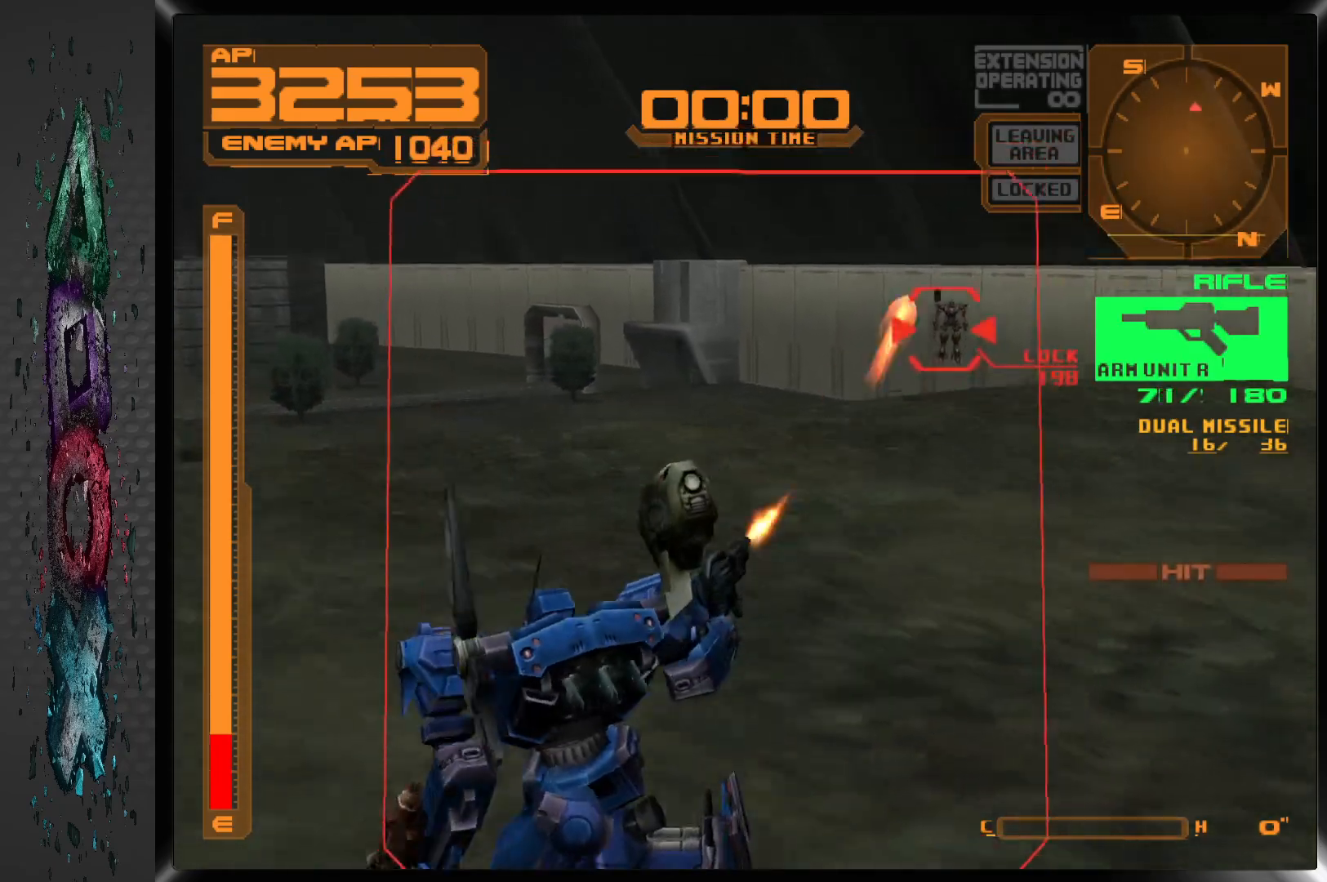
{"buttons": ["SQUARE", "L1", "DPAD_RIGHT"], "left_stick": "center", "right_stick": "center", "events": [[283, "DPAD_RIGHT", "down"]]}
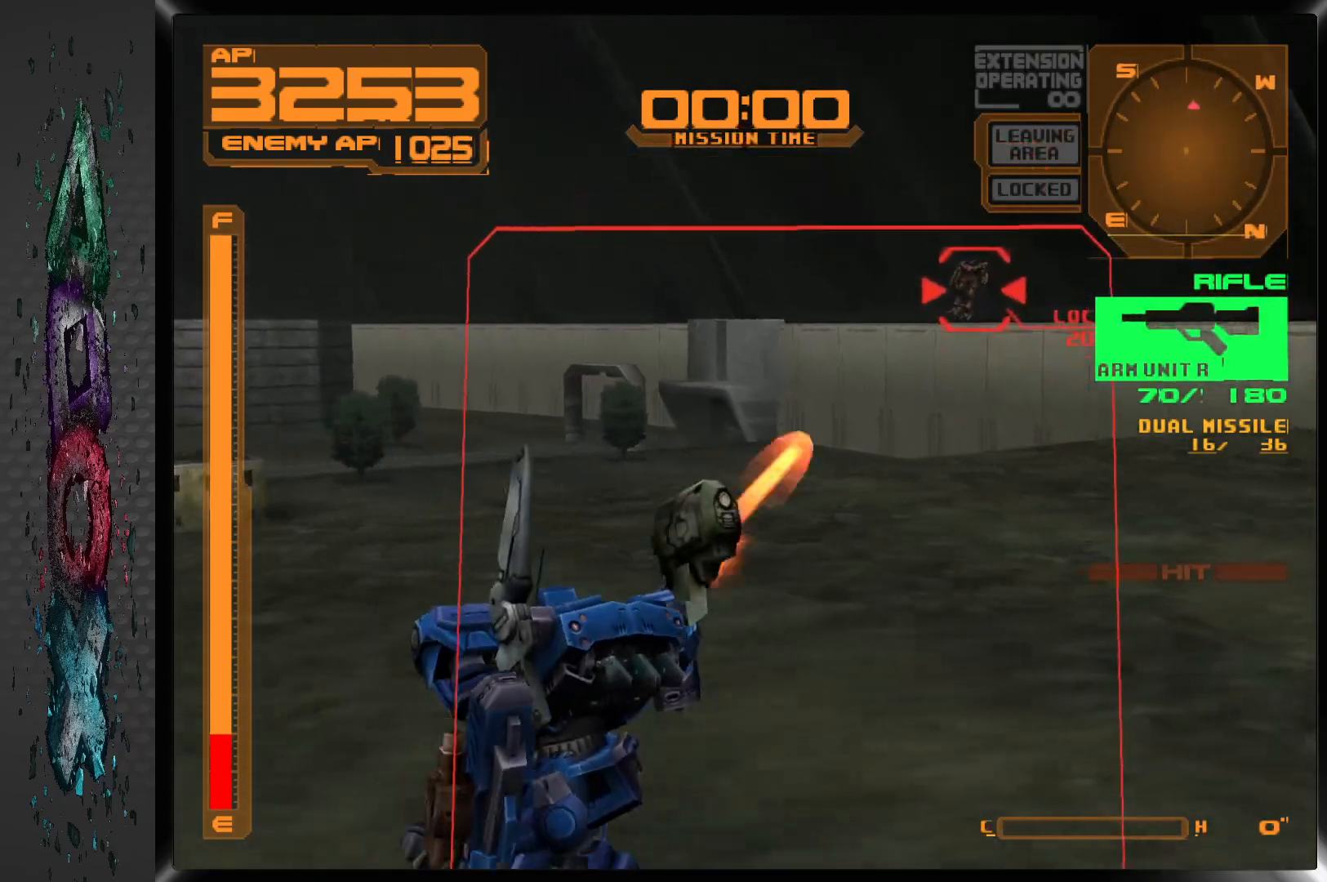
{"buttons": ["SQUARE", "L1"], "left_stick": "center", "right_stick": "center", "events": [[33, "DPAD_RIGHT", "up"]]}
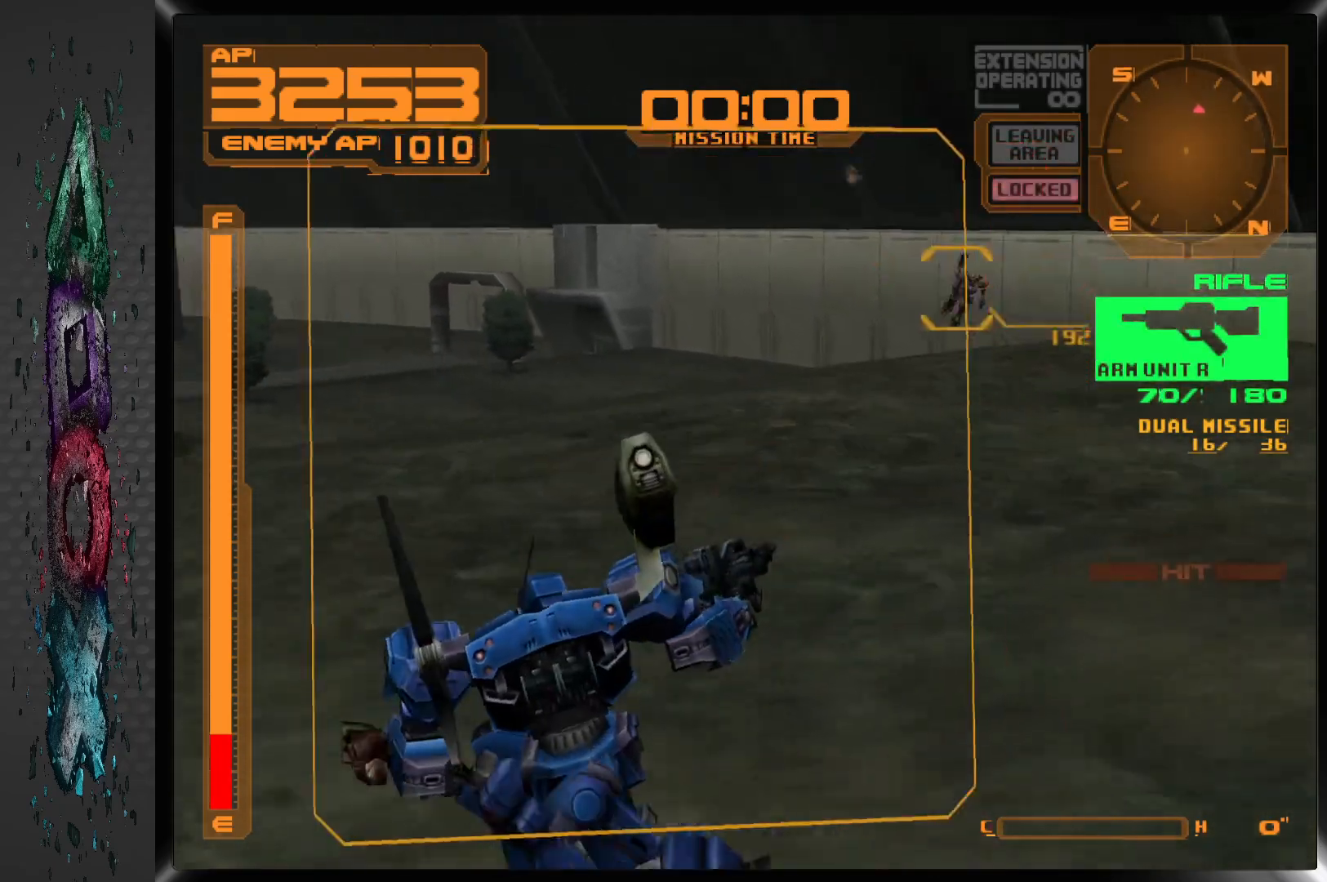
{"buttons": ["L1", "DPAD_RIGHT"], "left_stick": "center", "right_stick": "center", "events": [[150, "SQUARE", "up"], [200, "TRIANGLE", "down"], [283, "DPAD_RIGHT", "down"], [333, "TRIANGLE", "up"]]}
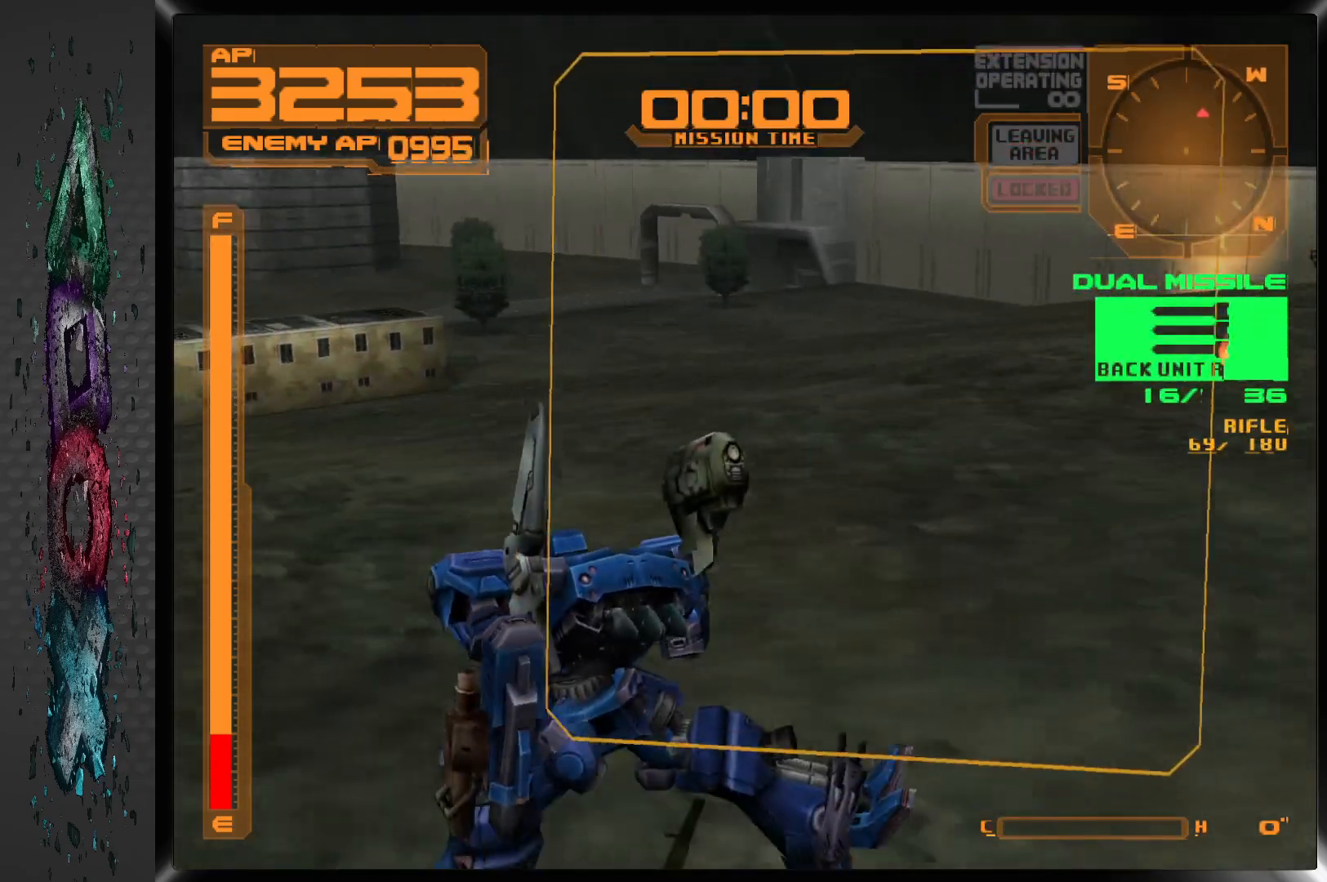
{"buttons": ["L1", "DPAD_RIGHT"], "left_stick": "center", "right_stick": "center", "events": []}
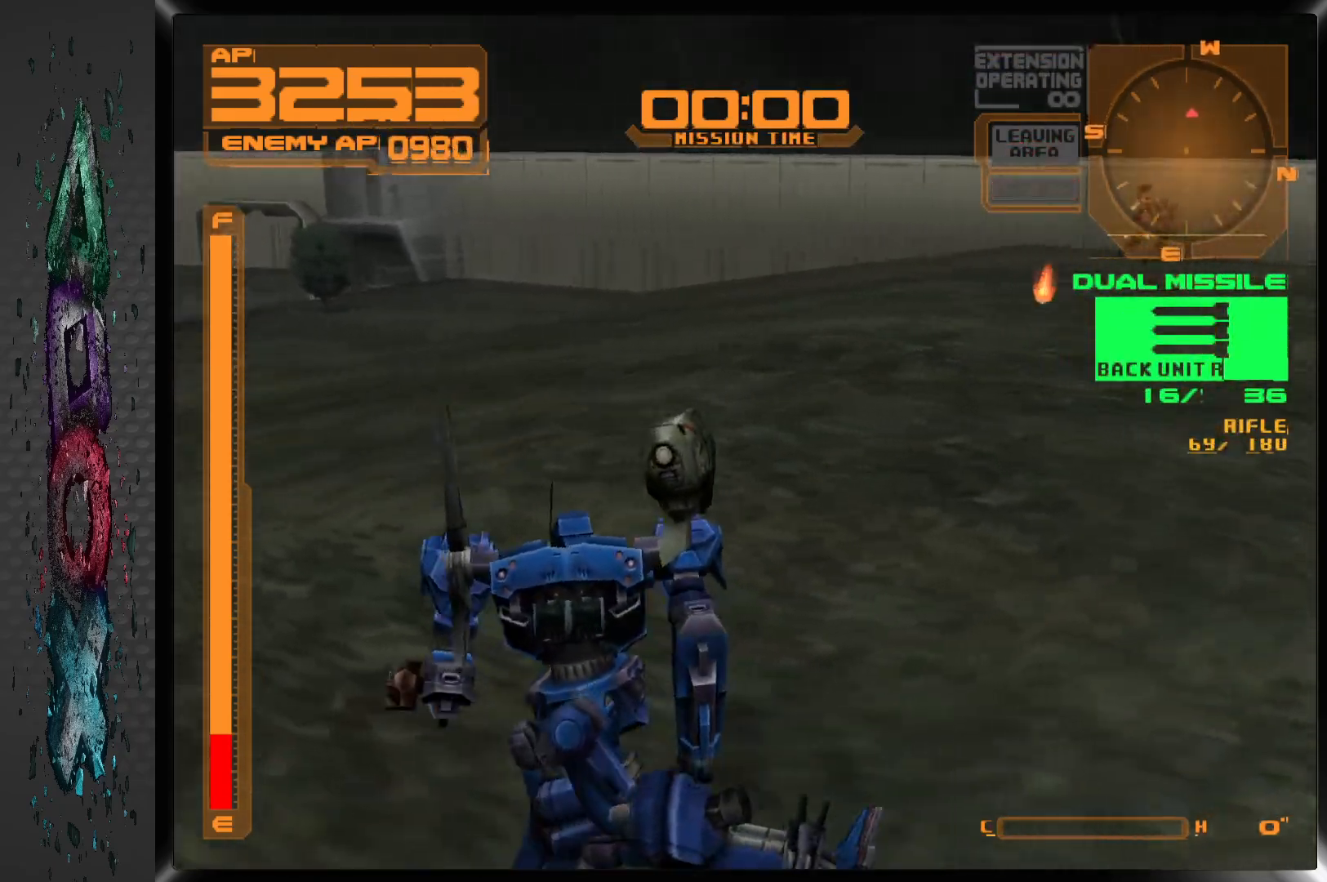
{"buttons": ["L1"], "left_stick": "center", "right_stick": "center", "events": [[117, "DPAD_RIGHT", "up"], [267, "DPAD_RIGHT", "down"], [483, "DPAD_RIGHT", "up"]]}
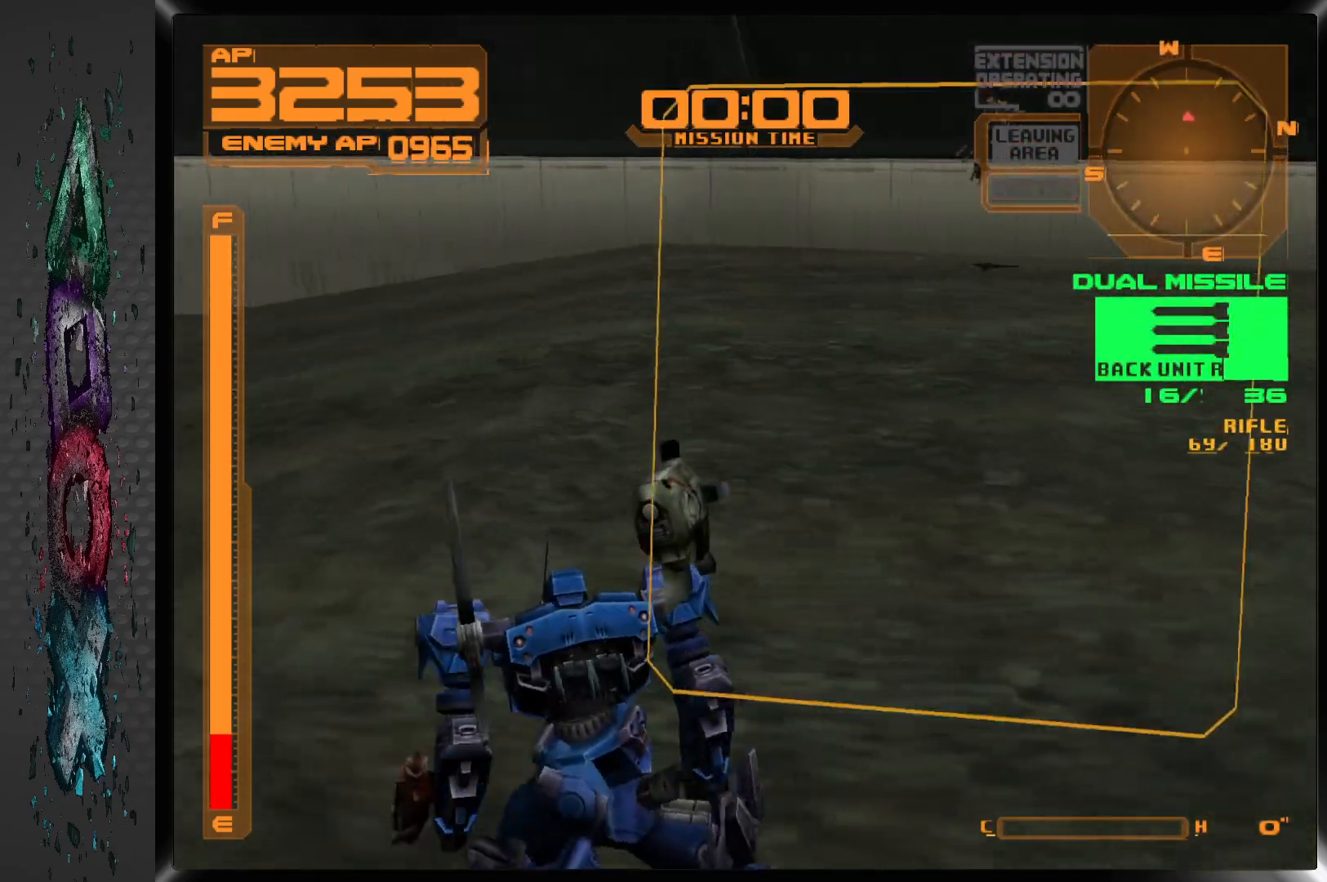
{"buttons": ["L1", "DPAD_RIGHT"], "left_stick": "center", "right_stick": "center", "events": [[117, "DPAD_RIGHT", "down"]]}
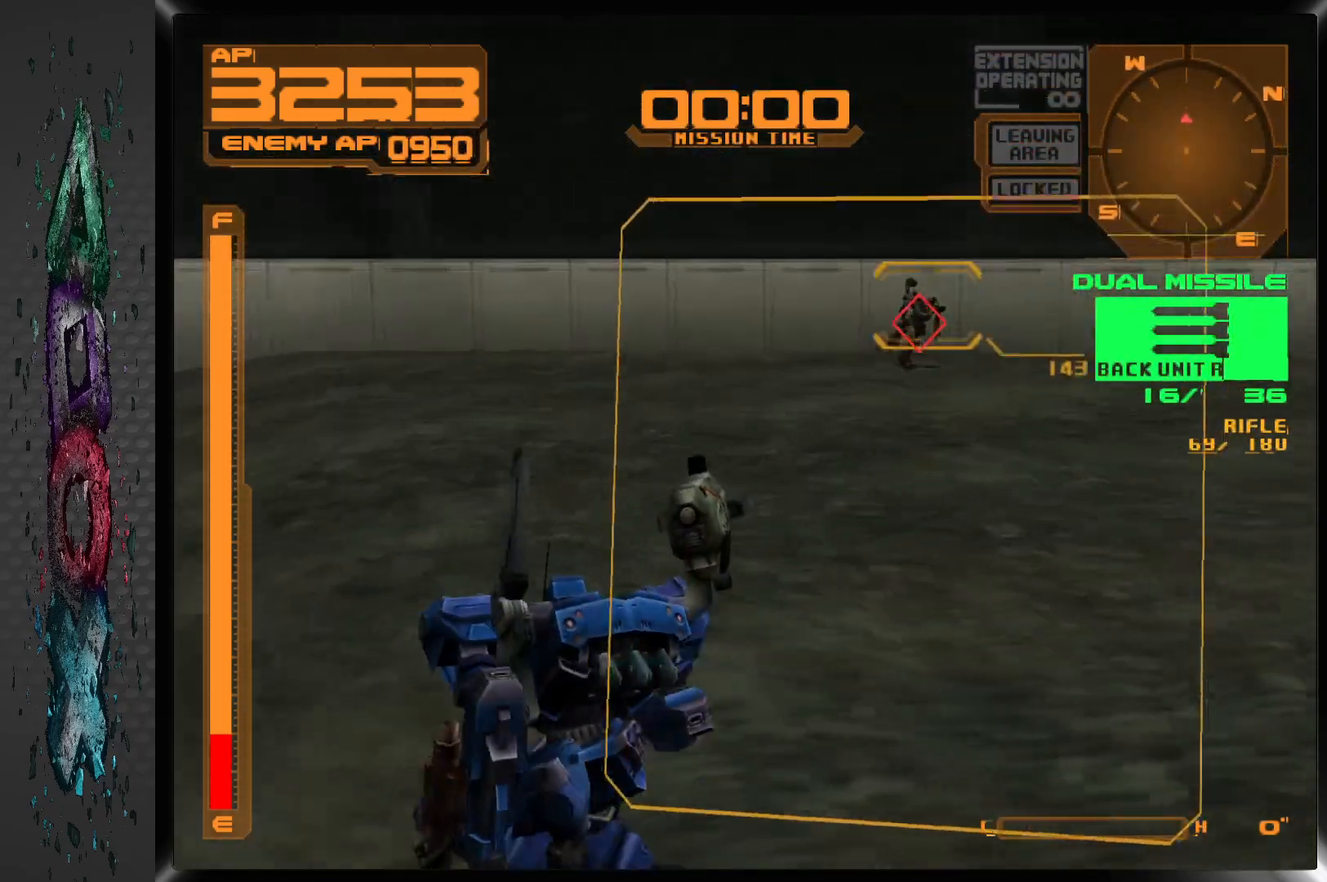
{"buttons": ["L1"], "left_stick": "center", "right_stick": "center", "events": [[100, "DPAD_RIGHT", "up"], [100, "SQUARE", "down"], [267, "SQUARE", "up"], [317, "DPAD_RIGHT", "down"], [433, "DPAD_RIGHT", "up"]]}
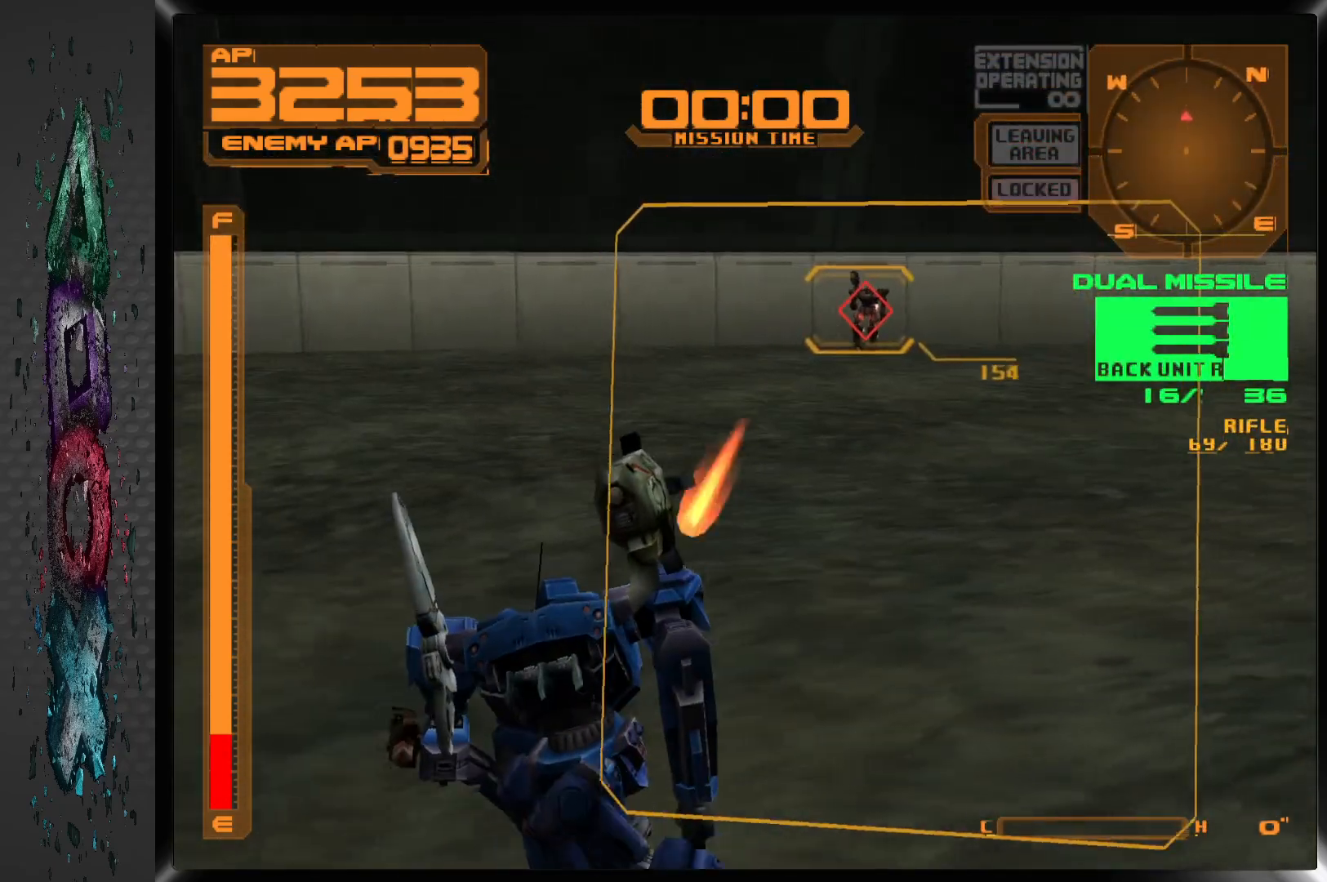
{"buttons": ["L1", "DPAD_RIGHT"], "left_stick": "center", "right_stick": "center", "events": [[83, "SQUARE", "down"], [217, "SQUARE", "up"], [267, "SQUARE", "down"], [300, "DPAD_RIGHT", "down"], [383, "SQUARE", "up"]]}
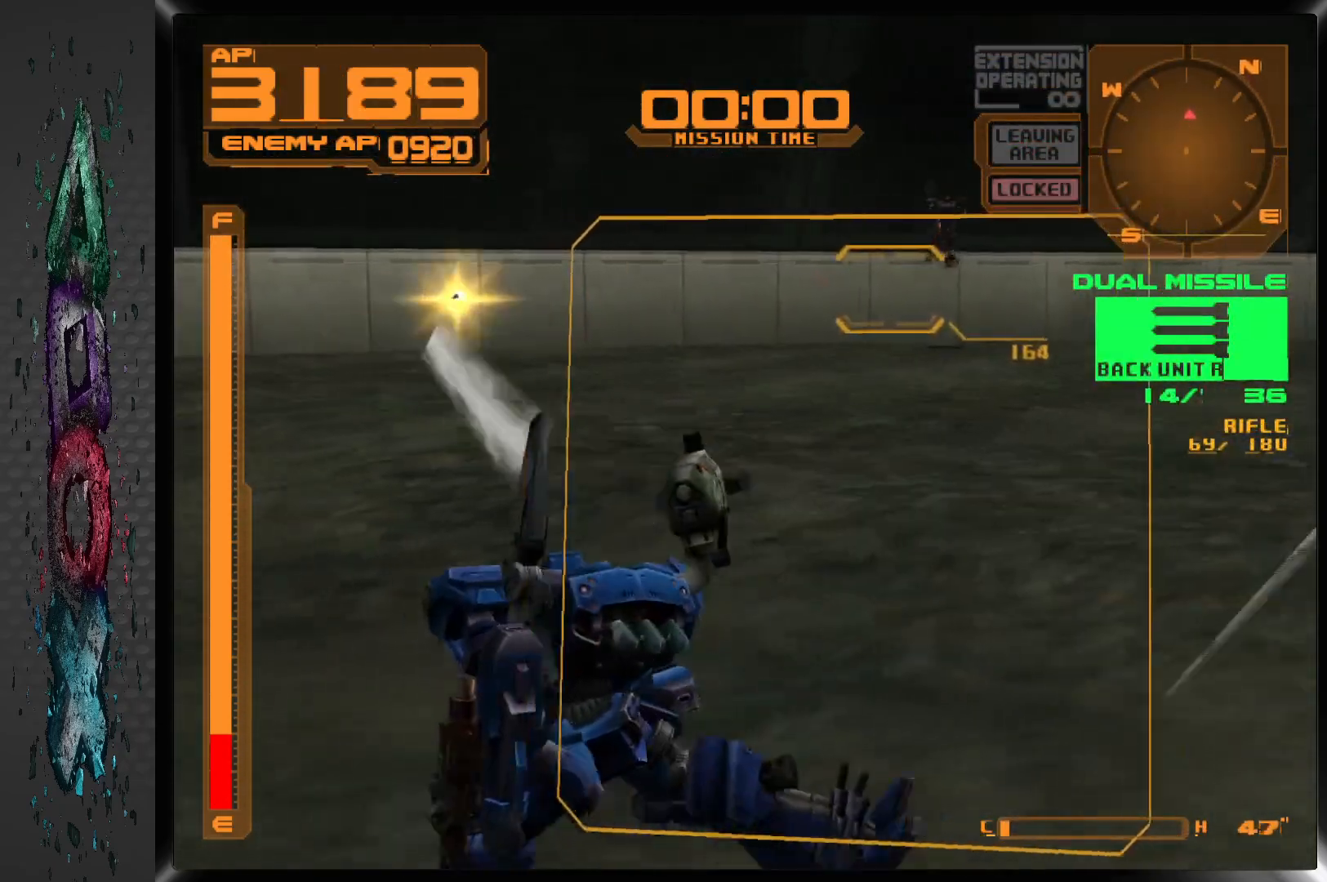
{"buttons": ["R1"], "left_stick": "center", "right_stick": "center", "events": [[150, "DPAD_RIGHT", "up"], [333, "DPAD_RIGHT", "down"], [467, "DPAD_RIGHT", "up"], [483, "R1", "down"], [500, "L1", "up"]]}
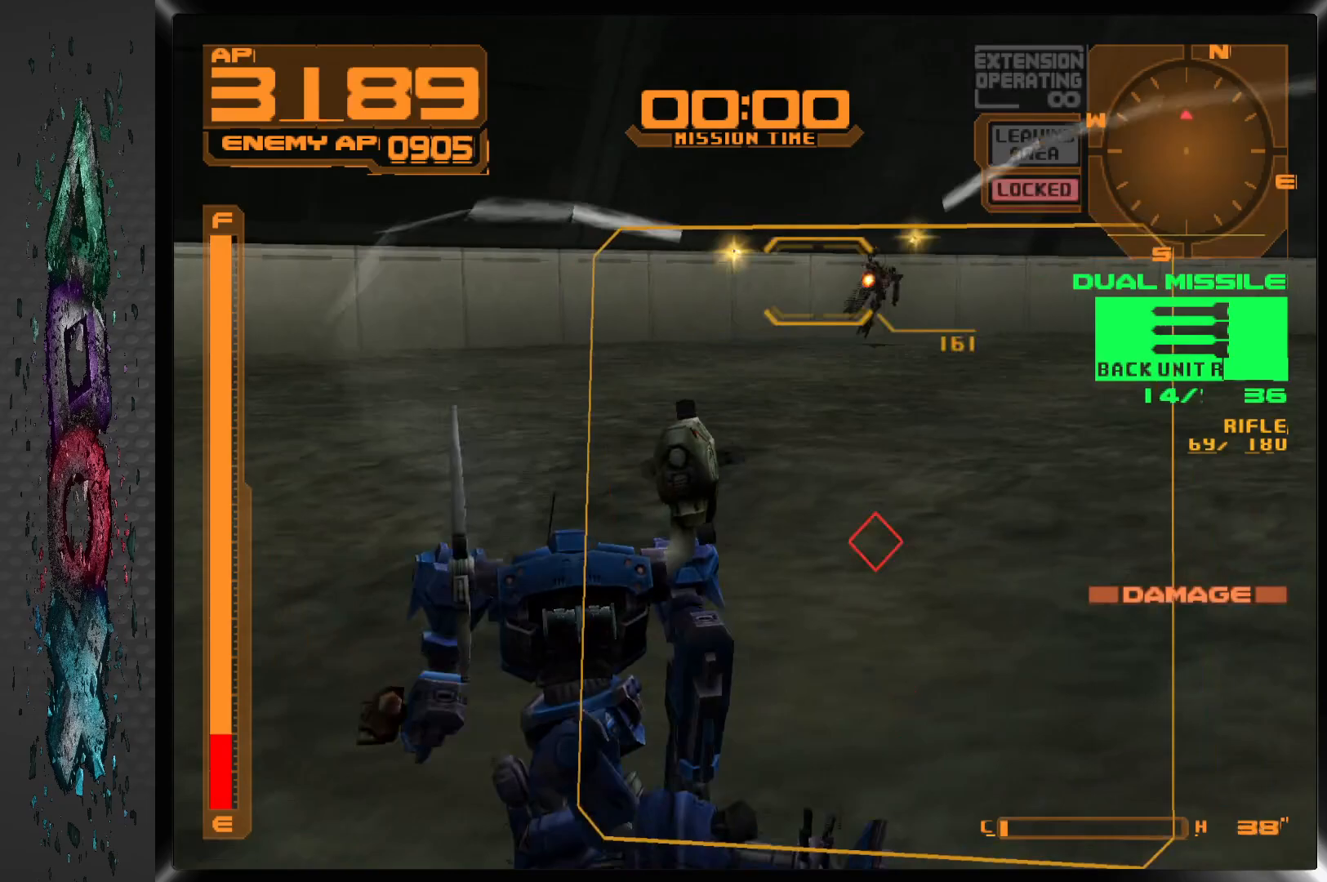
{"buttons": ["R1"], "left_stick": "center", "right_stick": "center", "events": []}
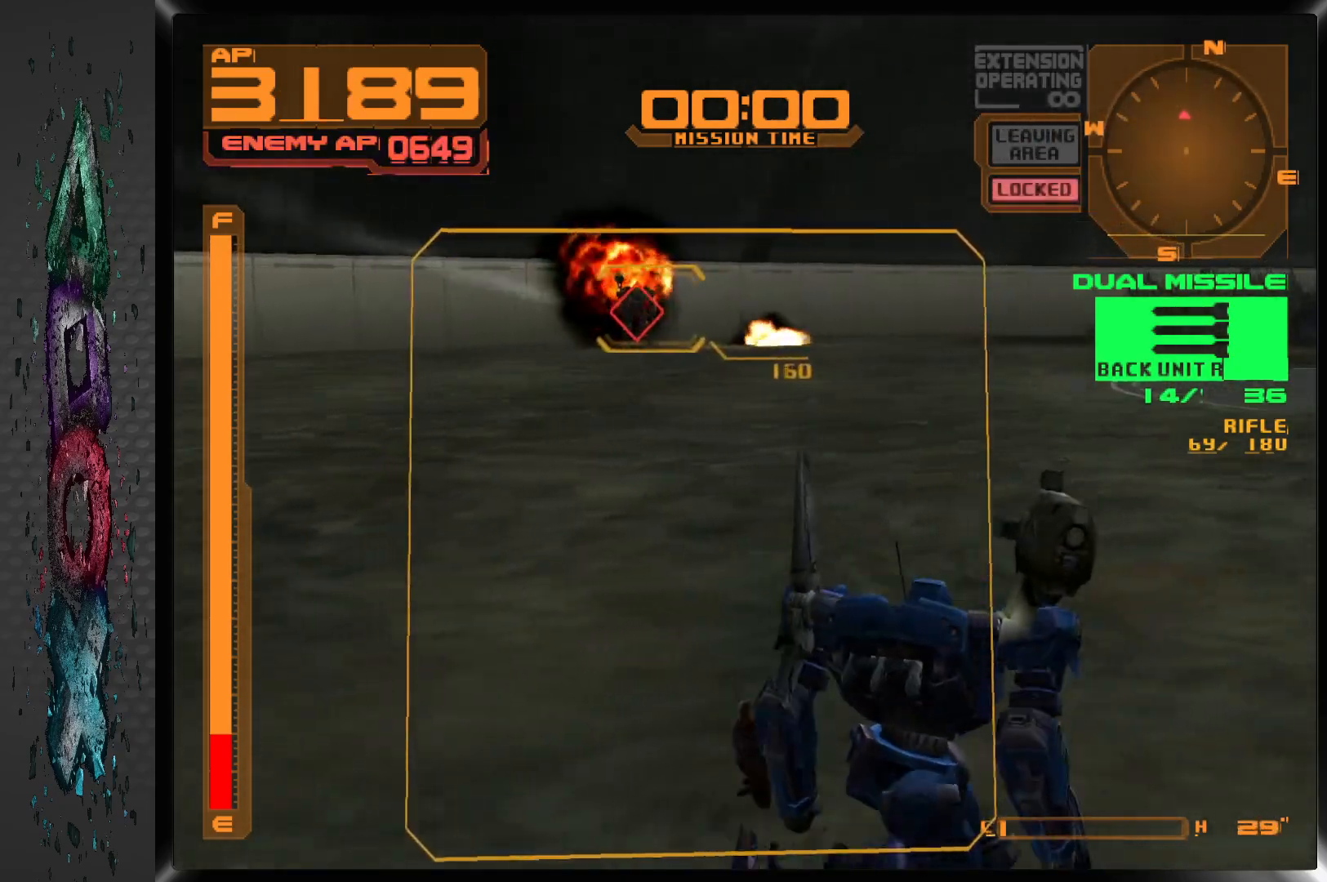
{"buttons": ["R1"], "left_stick": "center", "right_stick": "center", "events": [[117, "DPAD_LEFT", "down"], [250, "DPAD_LEFT", "up"], [383, "DPAD_LEFT", "down"], [500, "DPAD_LEFT", "up"]]}
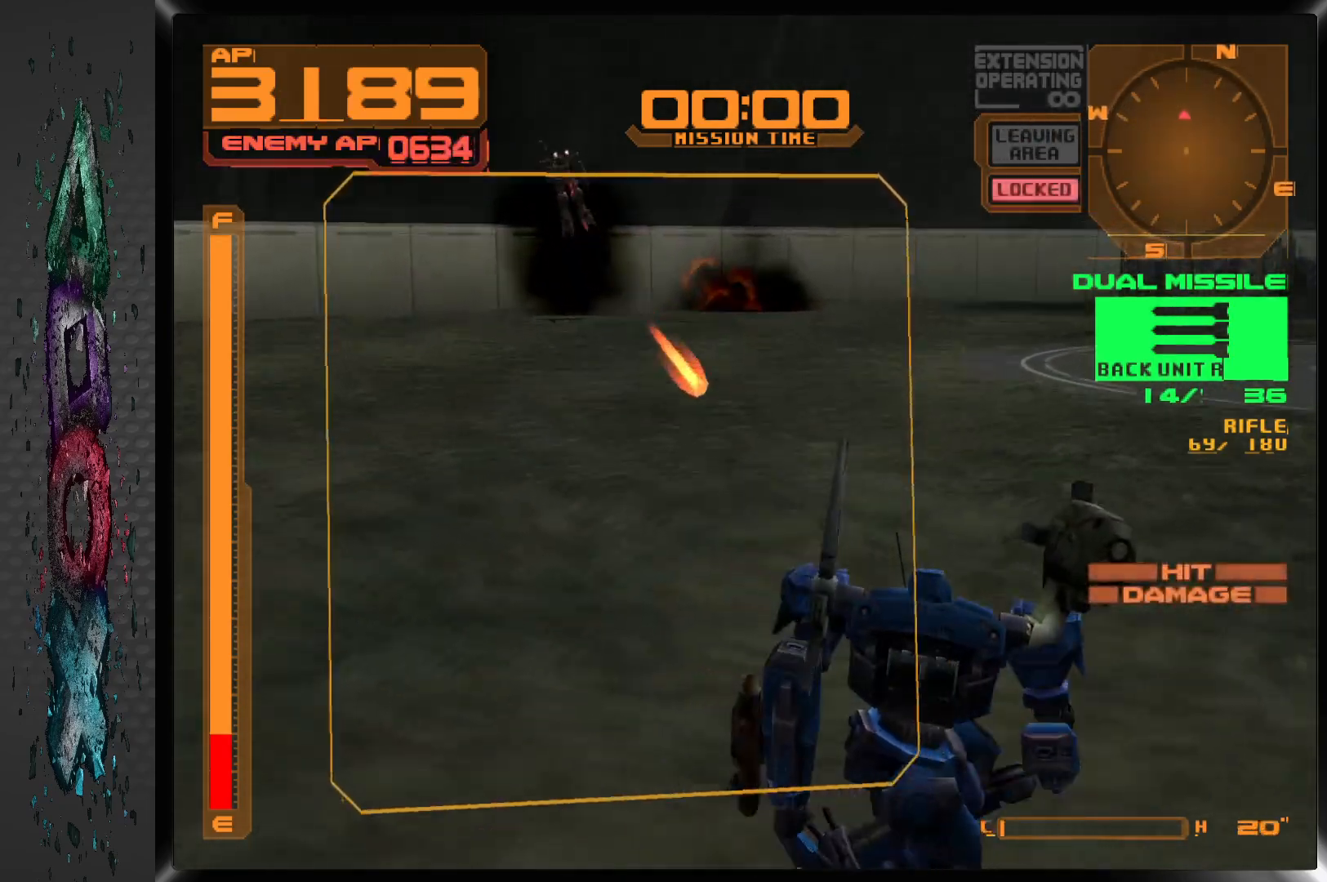
{"buttons": ["R1", "DPAD_LEFT"], "left_stick": "center", "right_stick": "center", "events": [[300, "DPAD_LEFT", "down"]]}
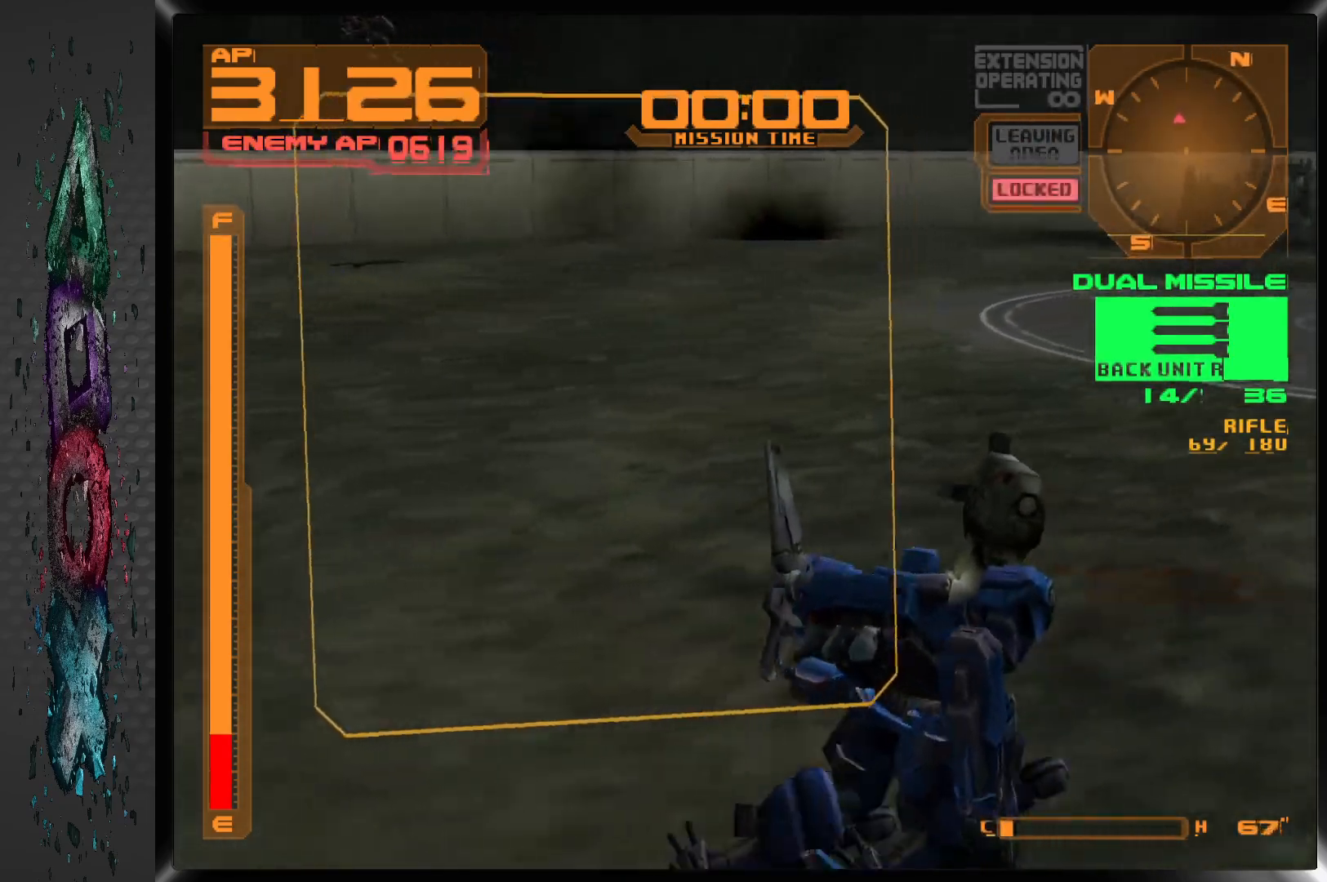
{"buttons": ["SQUARE", "R1"], "left_stick": "center", "right_stick": "center", "events": [[350, "SQUARE", "down"], [400, "DPAD_LEFT", "up"]]}
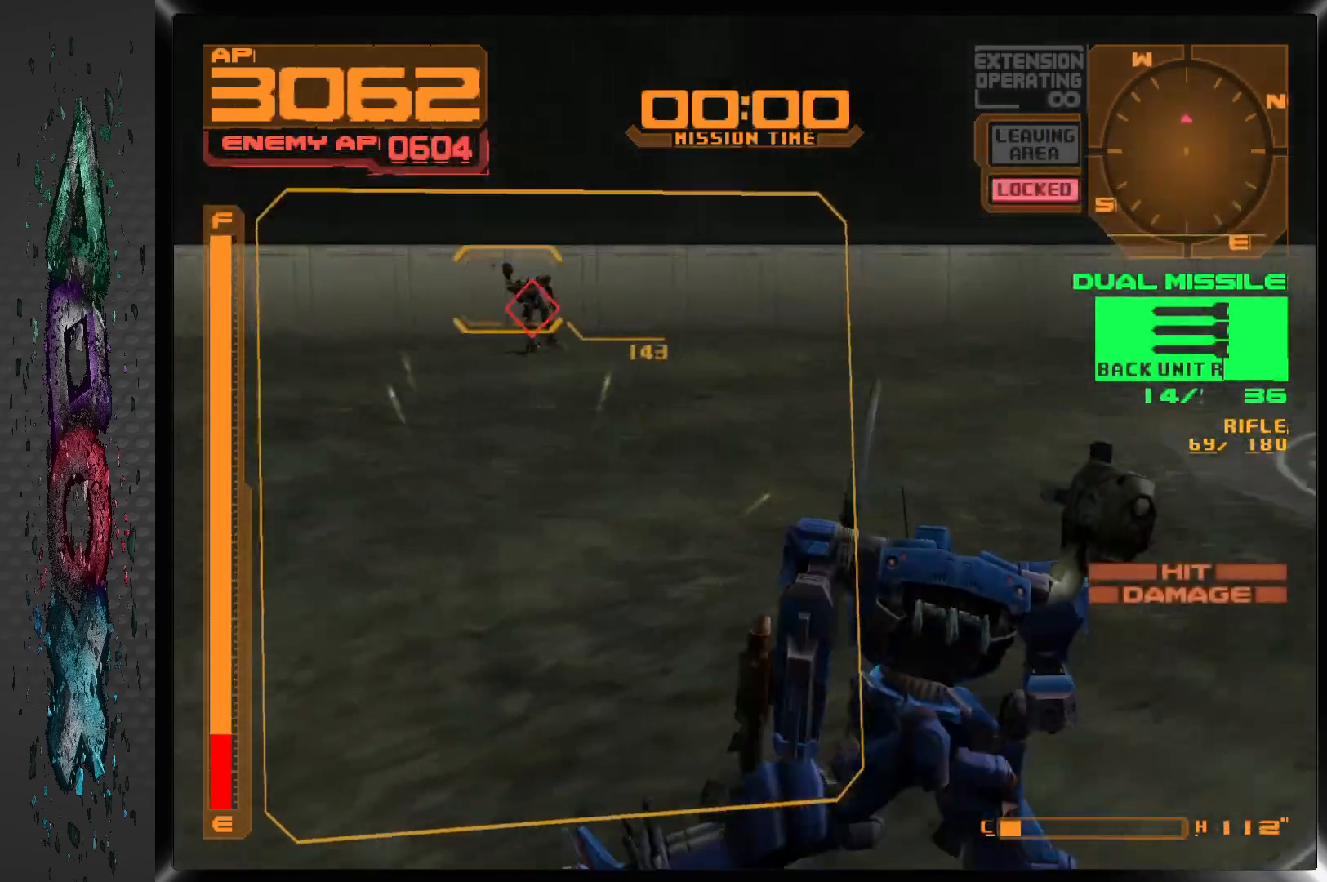
{"buttons": ["R1", "DPAD_LEFT"], "left_stick": "center", "right_stick": "center", "events": [[50, "DPAD_LEFT", "down"], [117, "SQUARE", "up"], [183, "DPAD_LEFT", "up"], [367, "DPAD_LEFT", "down"]]}
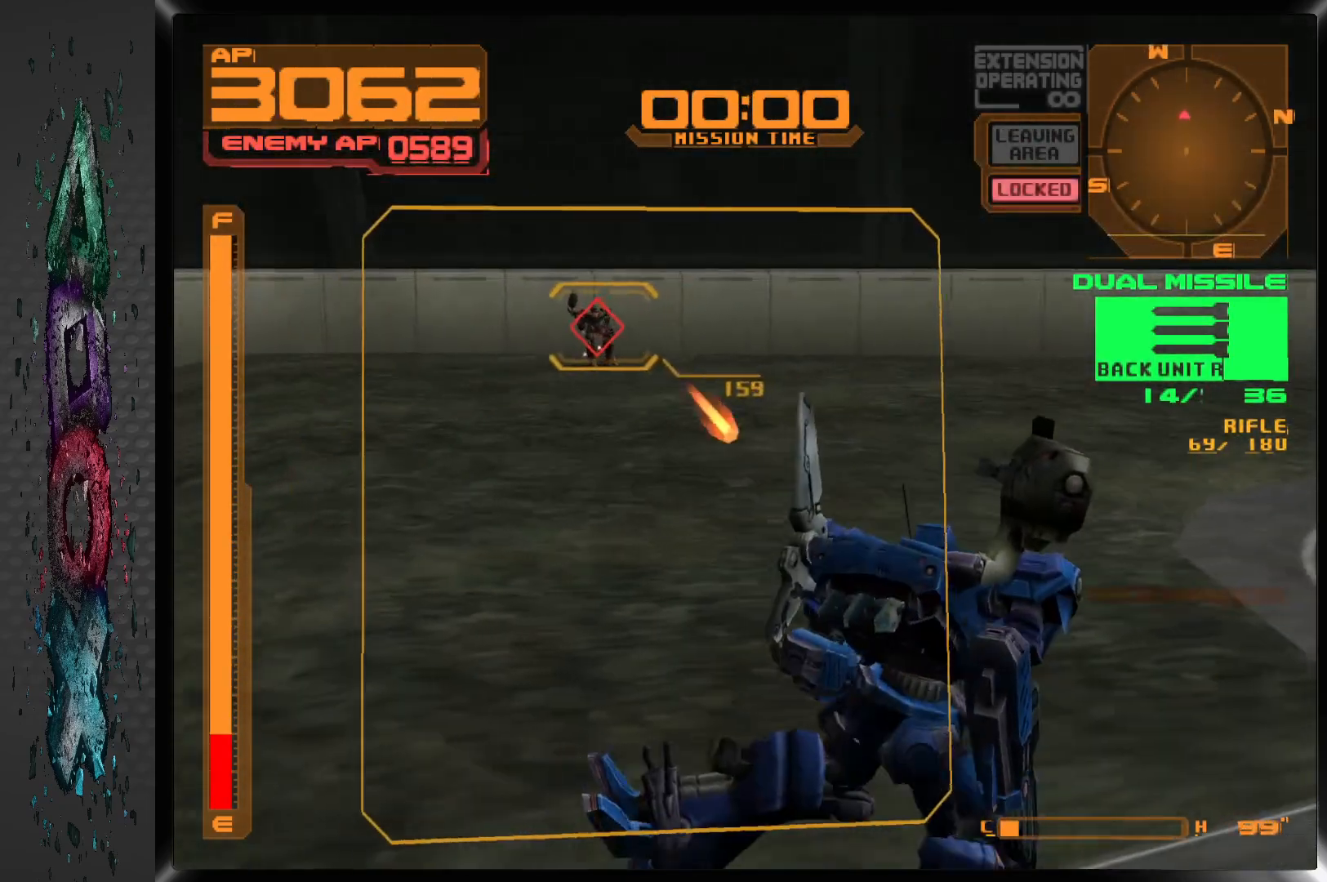
{"buttons": ["R1", "DPAD_LEFT"], "left_stick": "center", "right_stick": "center", "events": [[50, "DPAD_LEFT", "up"], [150, "DPAD_LEFT", "down"], [333, "DPAD_LEFT", "up"], [417, "DPAD_LEFT", "down"]]}
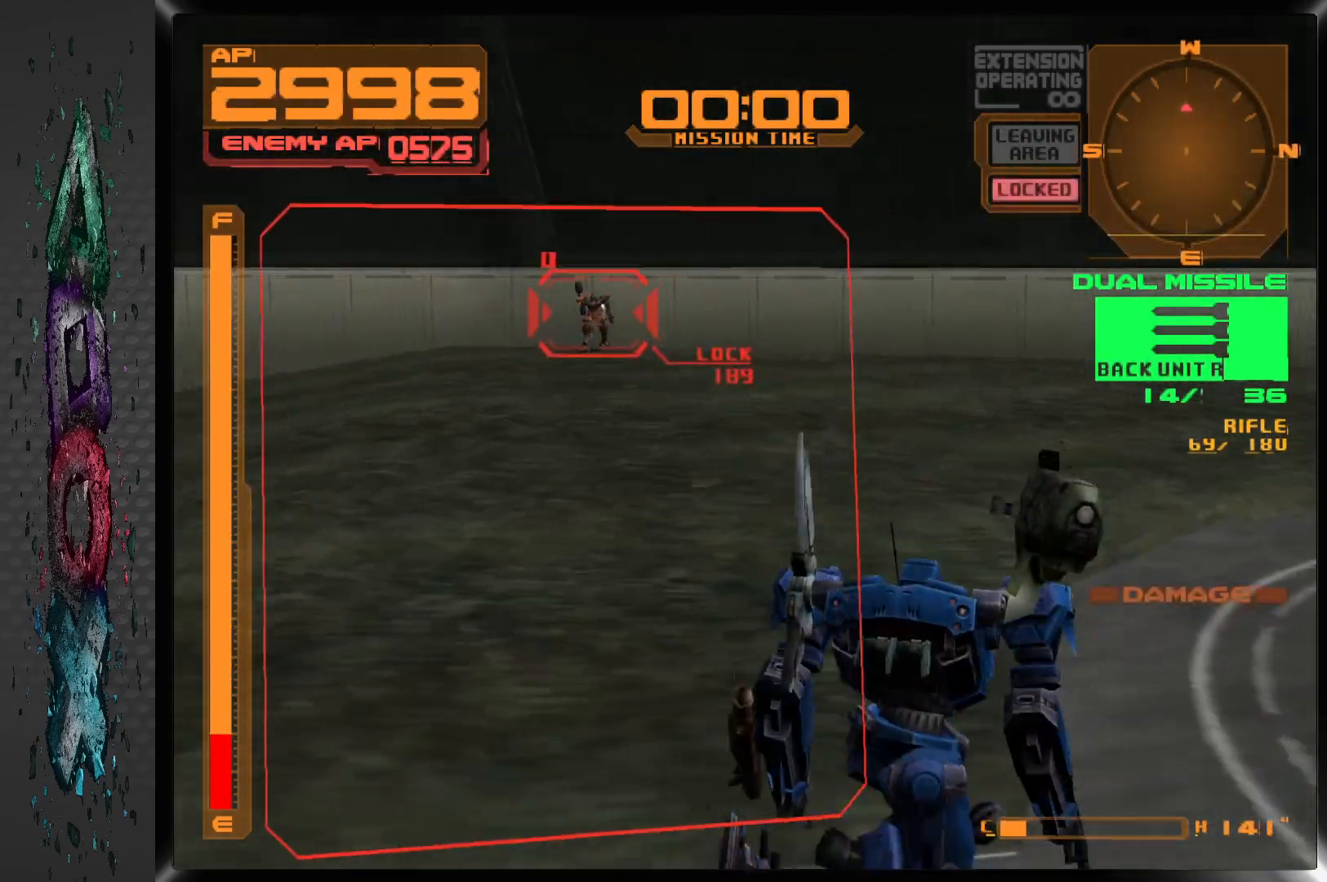
{"buttons": ["R1"], "left_stick": "center", "right_stick": "center", "events": [[33, "DPAD_LEFT", "up"], [33, "SQUARE", "down"], [183, "SQUARE", "up"]]}
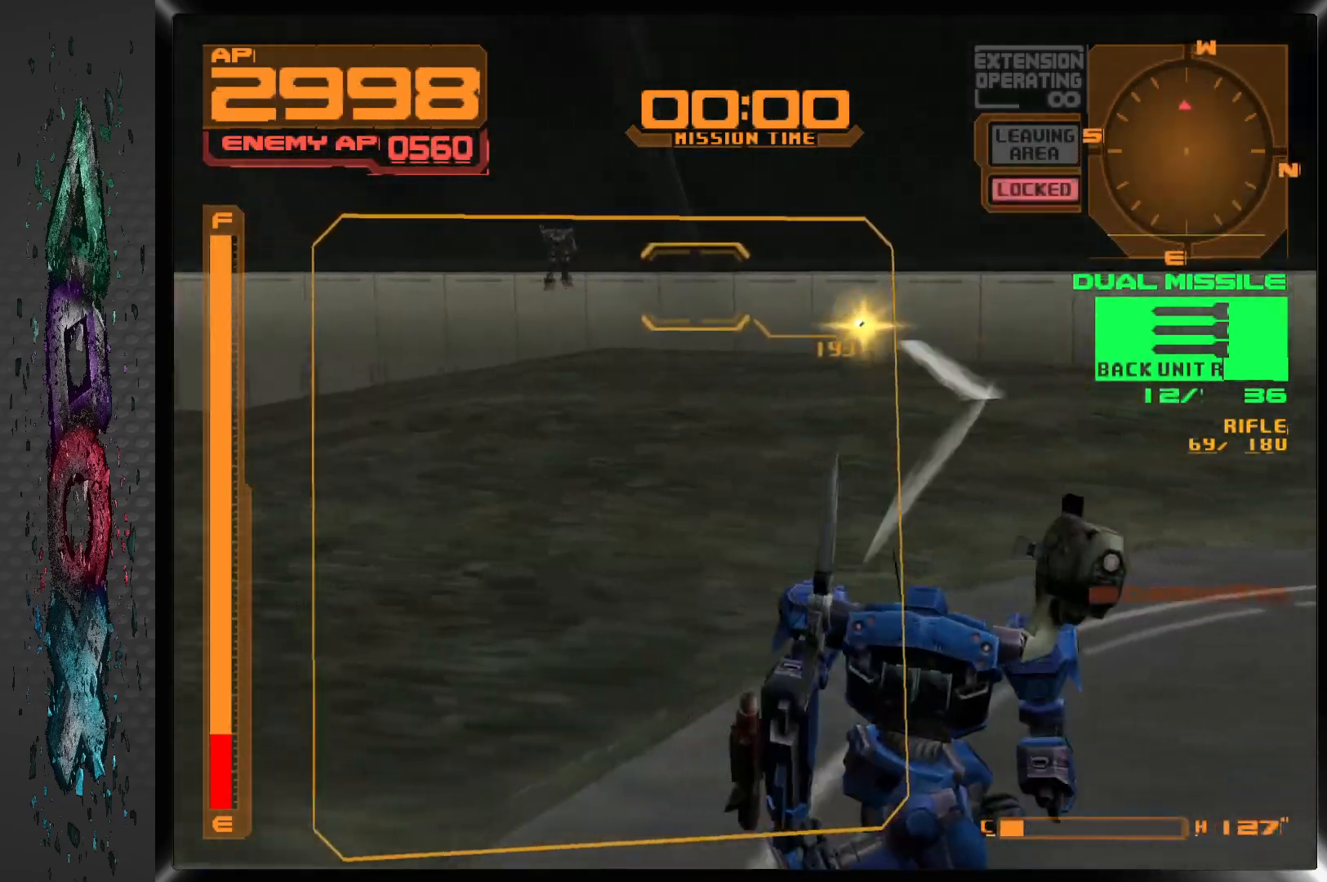
{"buttons": ["R1", "DPAD_LEFT"], "left_stick": "center", "right_stick": "center", "events": [[83, "DPAD_LEFT", "down"], [333, "DPAD_LEFT", "up"], [500, "DPAD_LEFT", "down"]]}
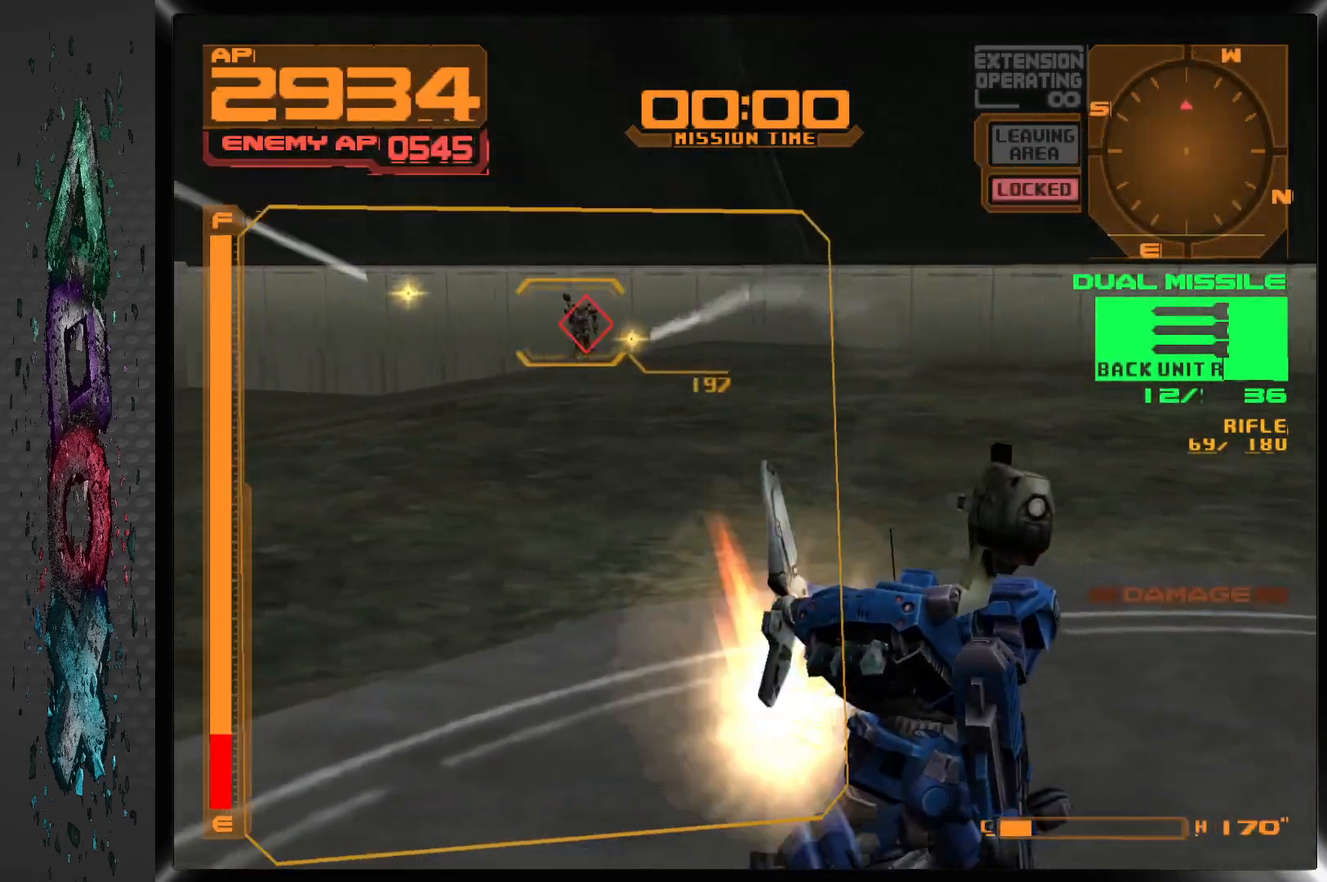
{"buttons": ["R1"], "left_stick": "center", "right_stick": "center", "events": [[100, "DPAD_LEFT", "up"]]}
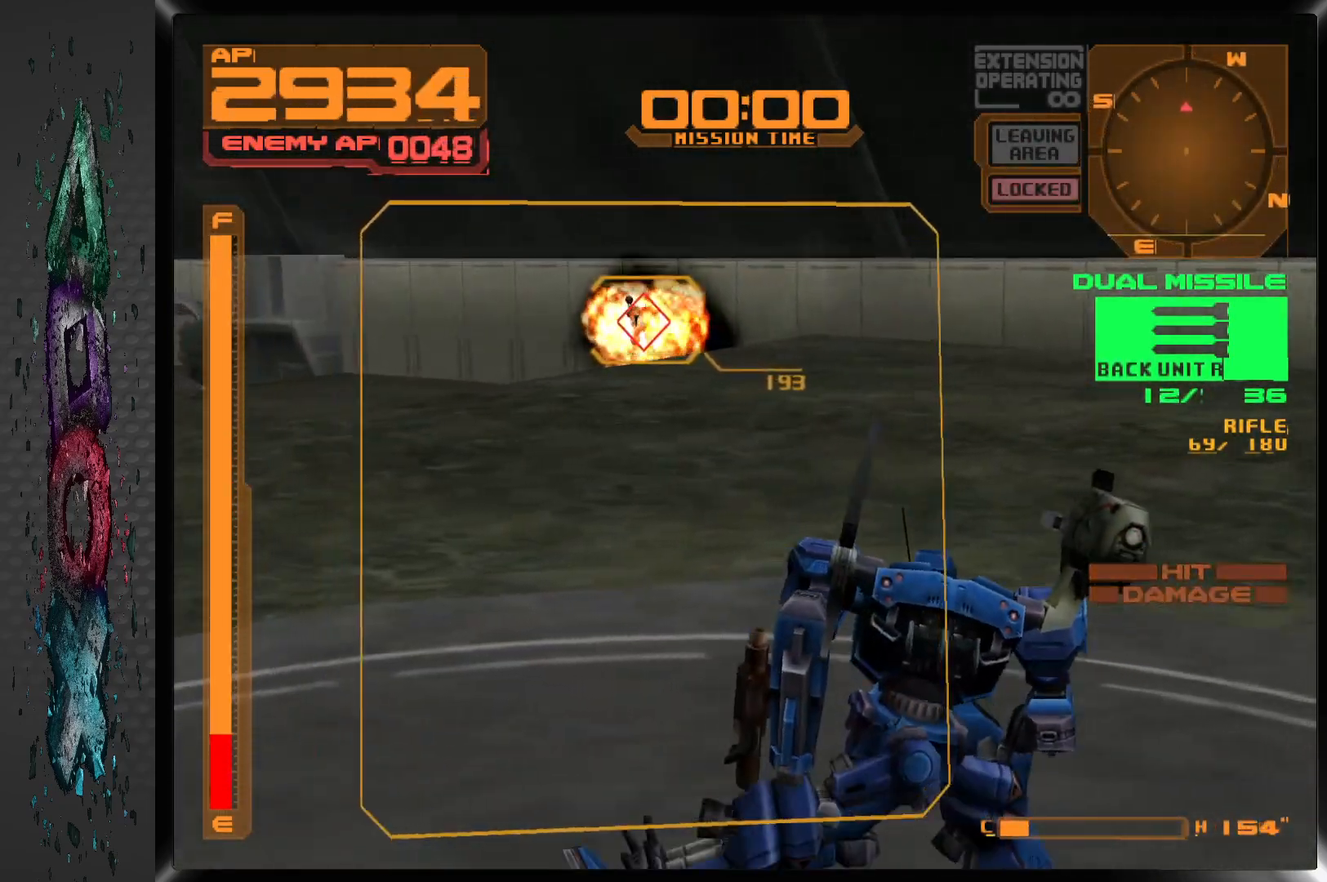
{"buttons": ["R1"], "left_stick": "center", "right_stick": "center", "events": [[83, "DPAD_LEFT", "down"], [200, "DPAD_LEFT", "up"]]}
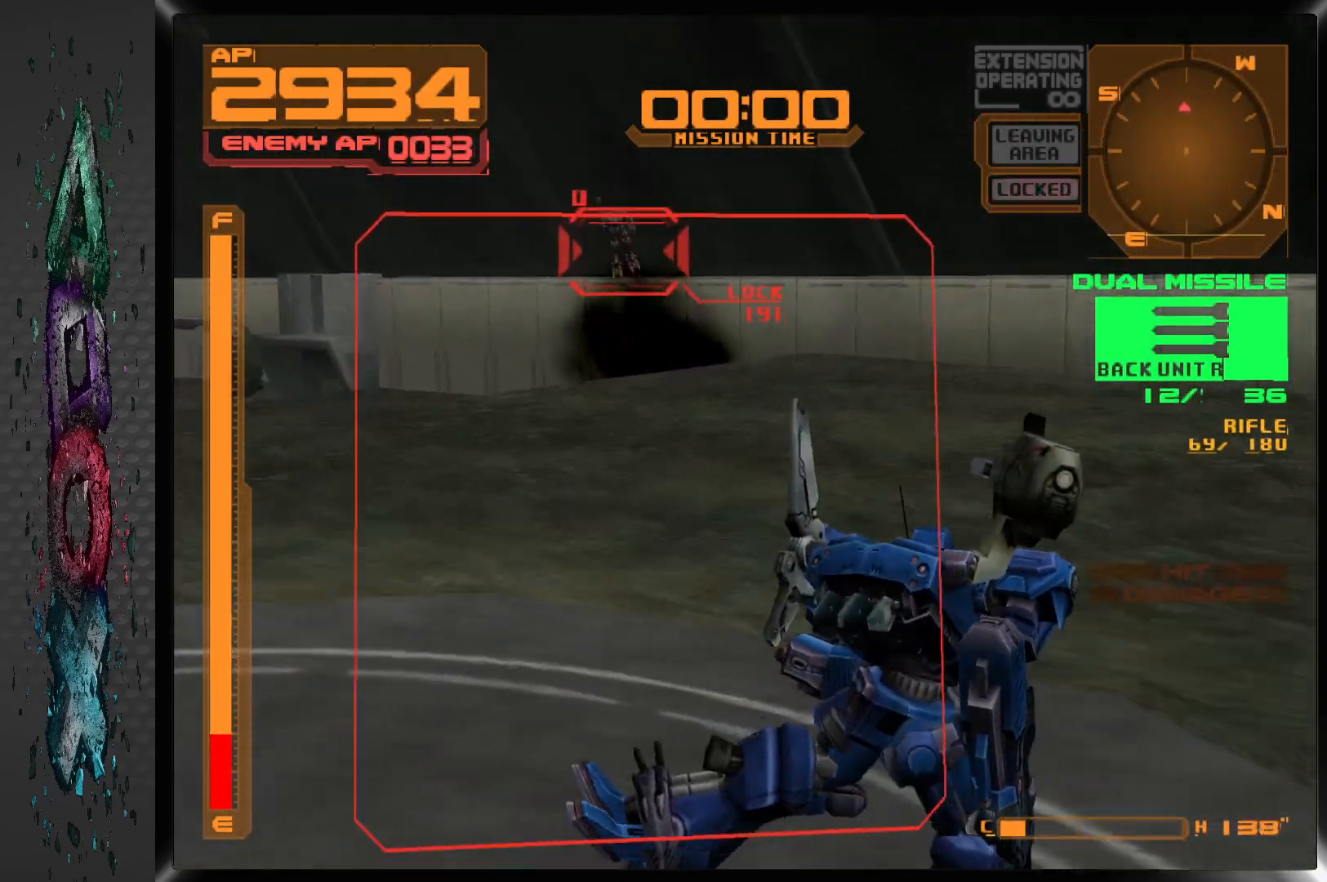
{"buttons": ["R1", "DPAD_LEFT"], "left_stick": "center", "right_stick": "center", "events": [[83, "DPAD_LEFT", "down"], [200, "DPAD_LEFT", "up"], [367, "DPAD_LEFT", "down"]]}
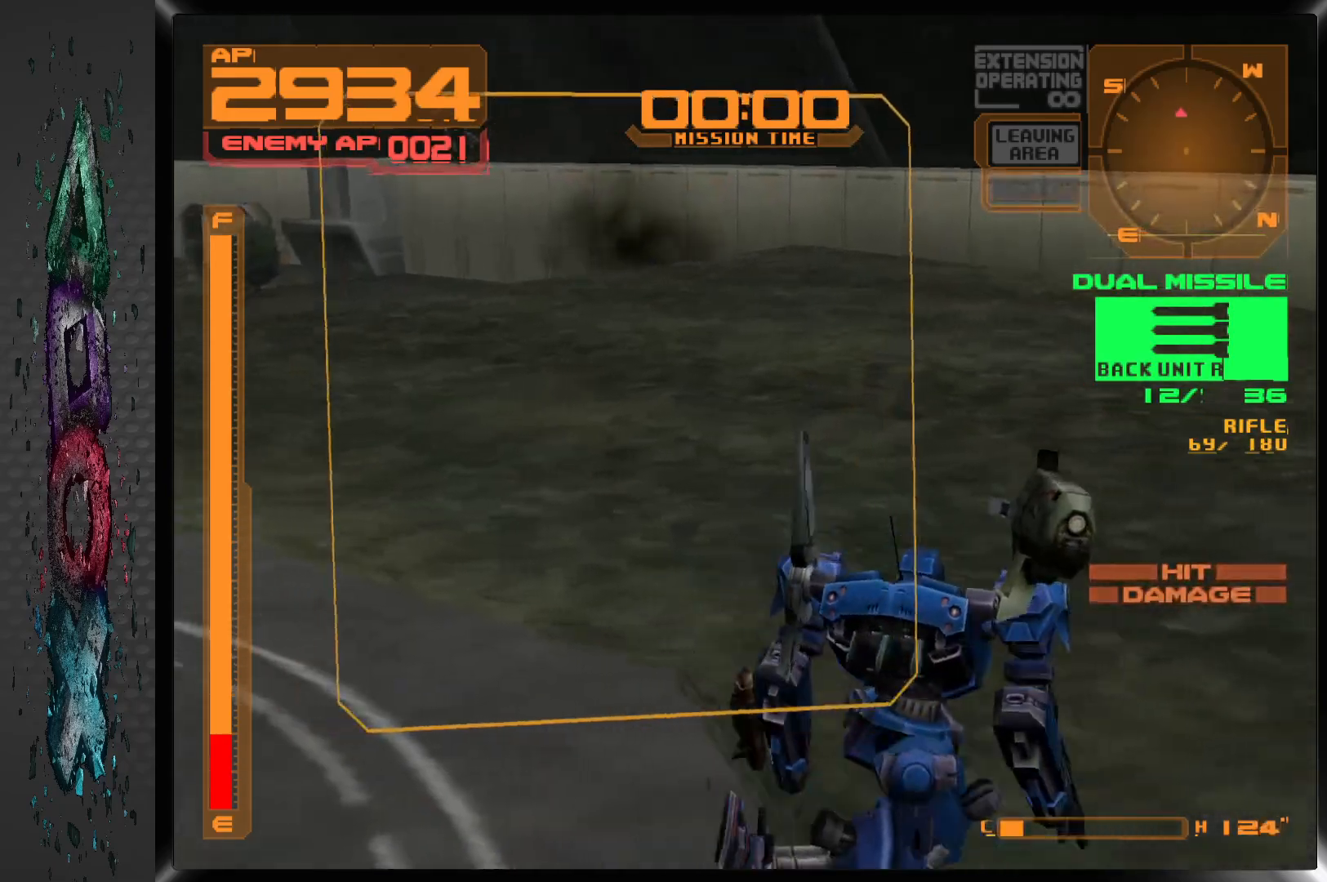
{"buttons": ["R1", "DPAD_LEFT"], "left_stick": "center", "right_stick": "center", "events": []}
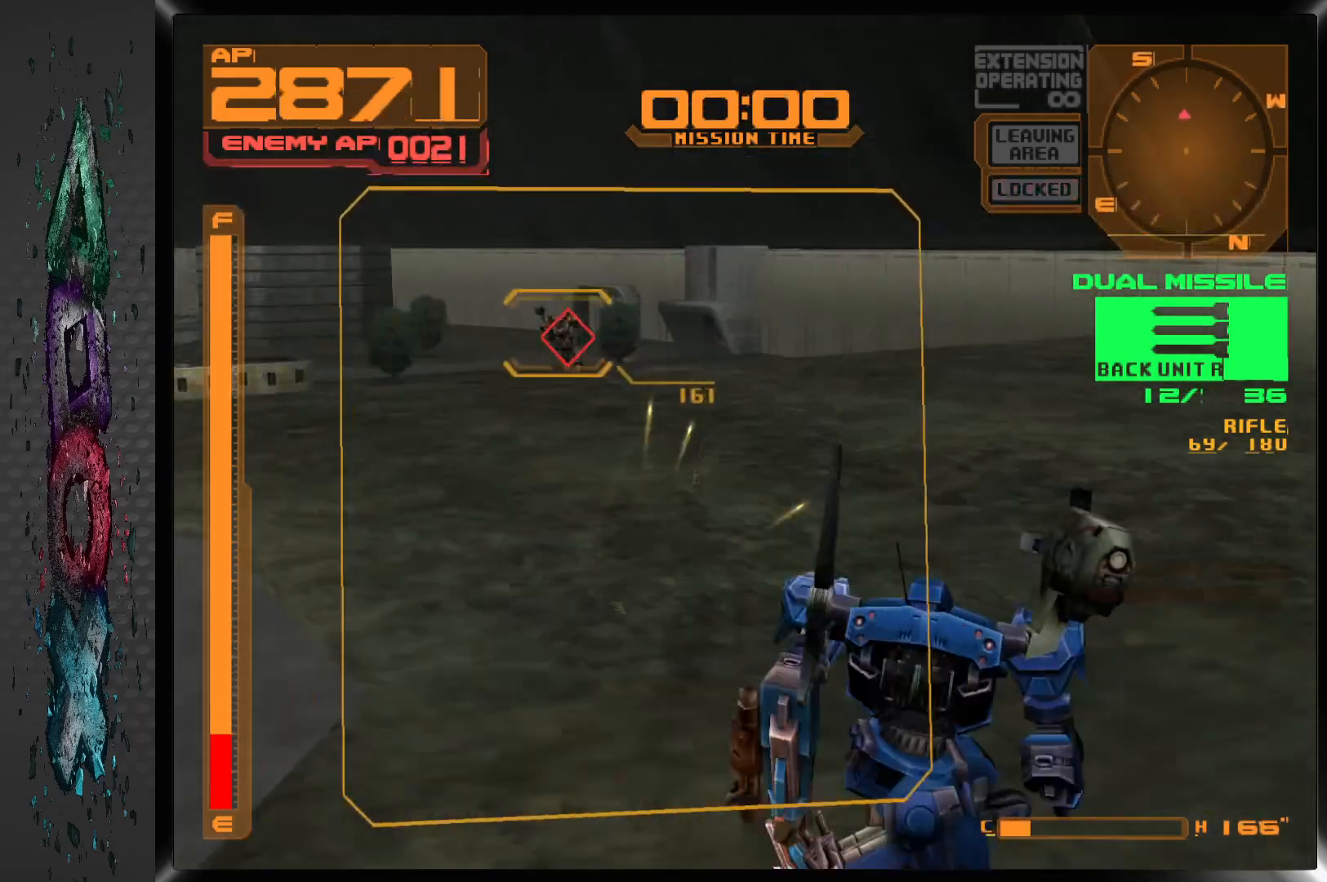
{"buttons": ["R1", "DPAD_LEFT"], "left_stick": "center", "right_stick": "center", "events": [[17, "DPAD_LEFT", "up"], [33, "SQUARE", "down"], [83, "DPAD_LEFT", "down"], [217, "DPAD_LEFT", "up"], [233, "SQUARE", "up"], [367, "DPAD_LEFT", "down"]]}
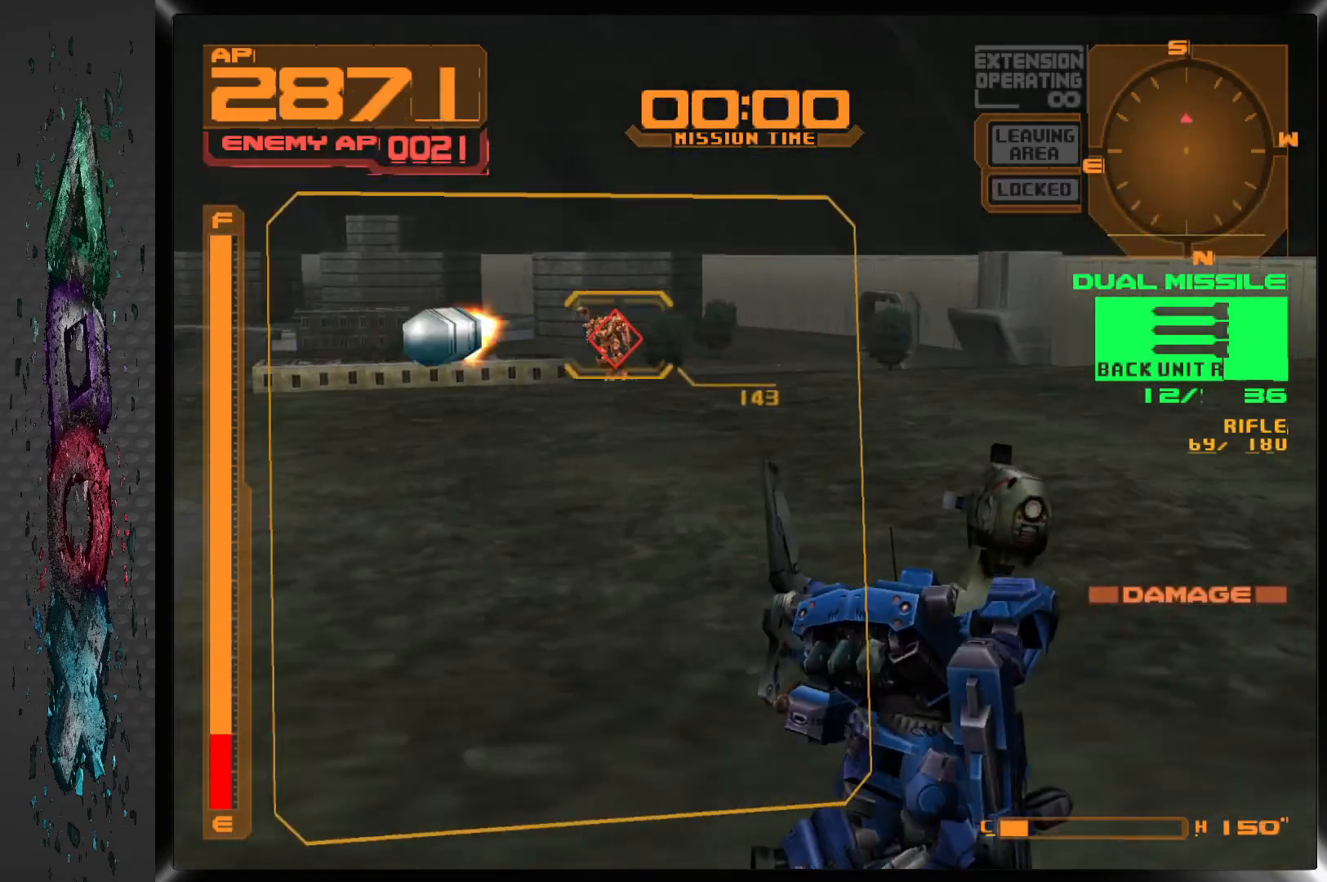
{"buttons": ["R1"], "left_stick": "center", "right_stick": "center", "events": [[17, "DPAD_LEFT", "up"], [17, "SQUARE", "down"], [133, "DPAD_LEFT", "down"], [133, "SQUARE", "up"], [200, "SQUARE", "down"], [267, "DPAD_LEFT", "up"], [317, "SQUARE", "up"], [333, "DPAD_LEFT", "down"], [433, "DPAD_LEFT", "up"]]}
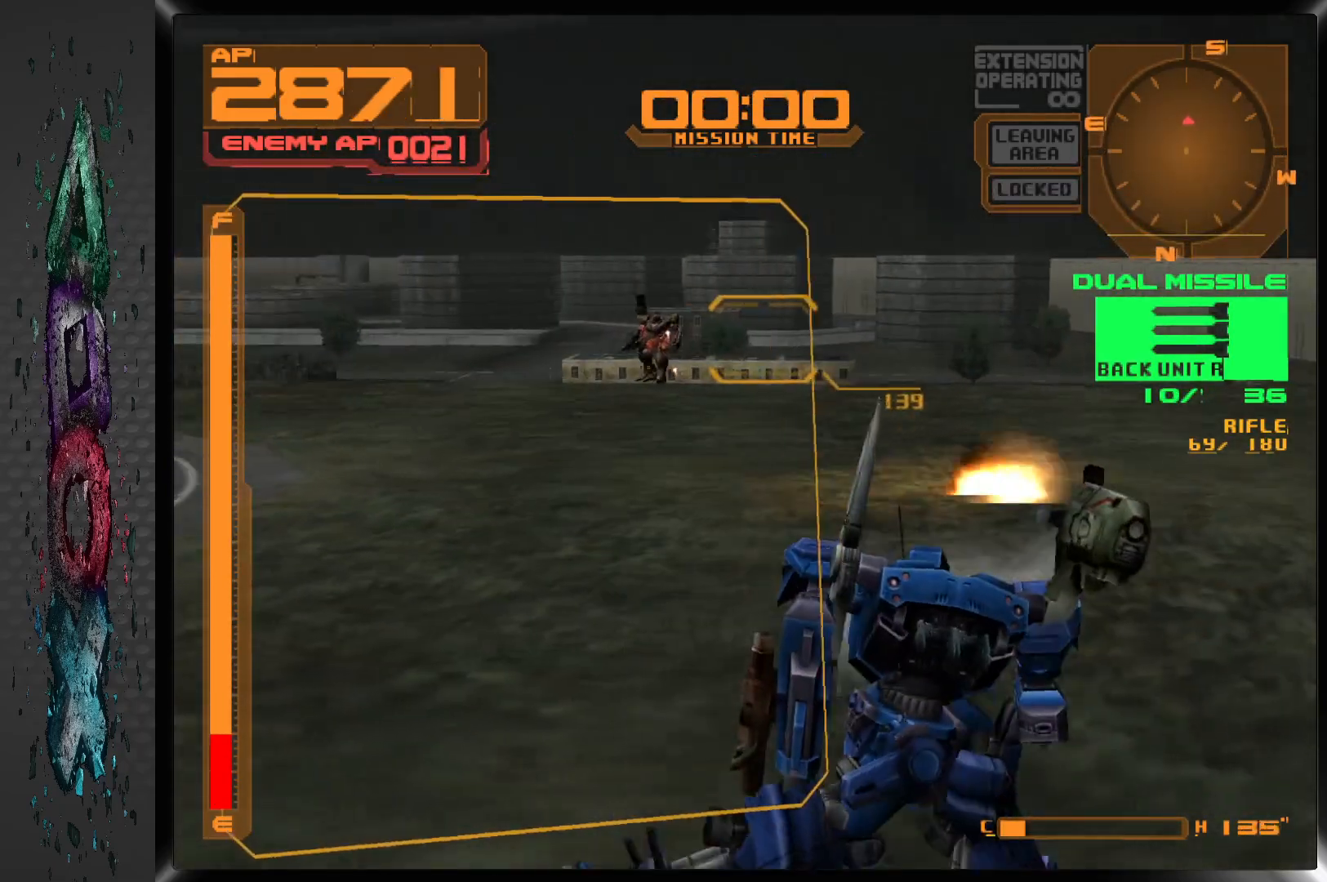
{"buttons": ["R1"], "left_stick": "center", "right_stick": "center", "events": []}
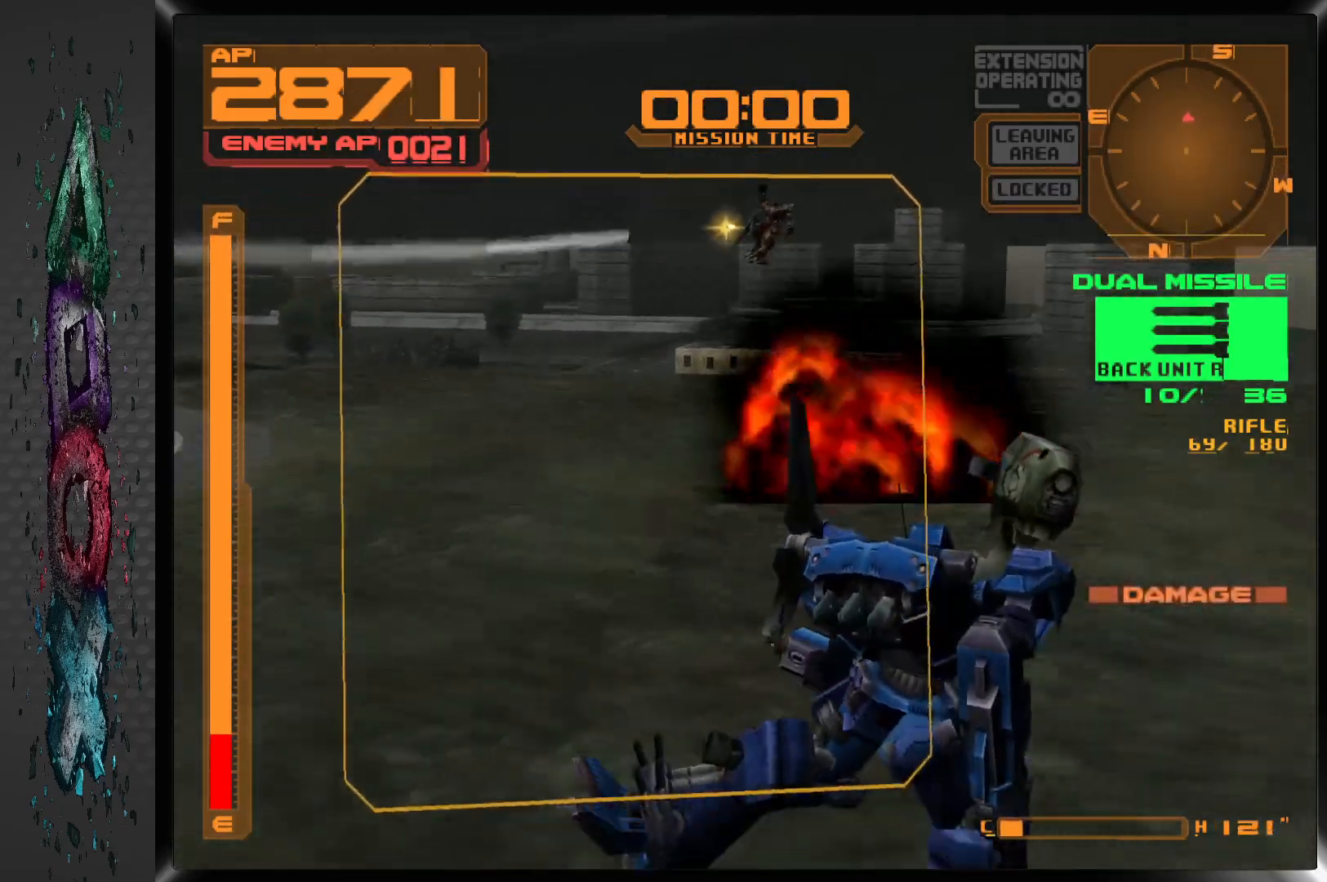
{"buttons": ["R1"], "left_stick": "center", "right_stick": "center", "events": []}
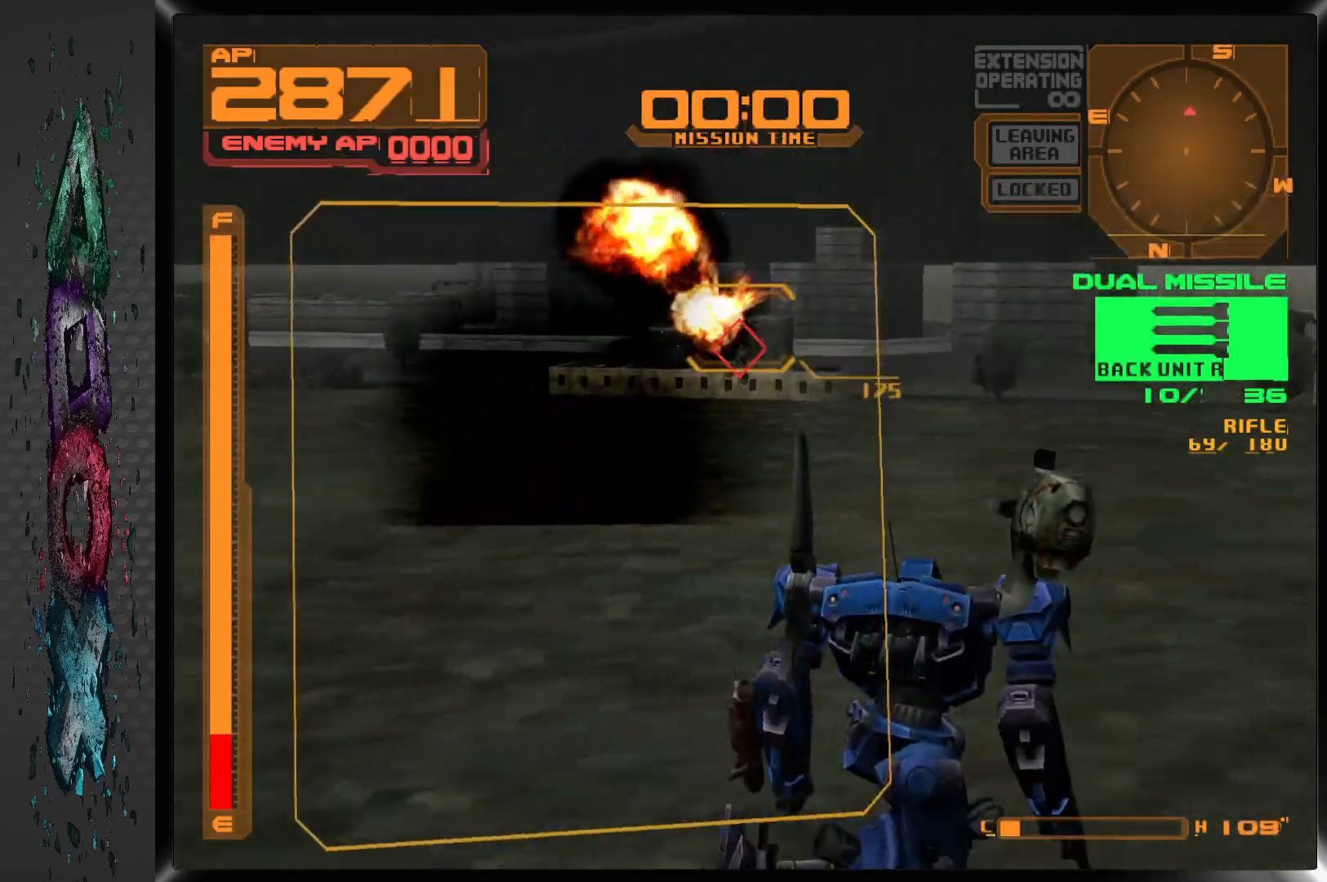
{"buttons": ["DPAD_UP"], "left_stick": "center", "right_stick": "center", "events": [[433, "R1", "up"], [500, "DPAD_UP", "down"]]}
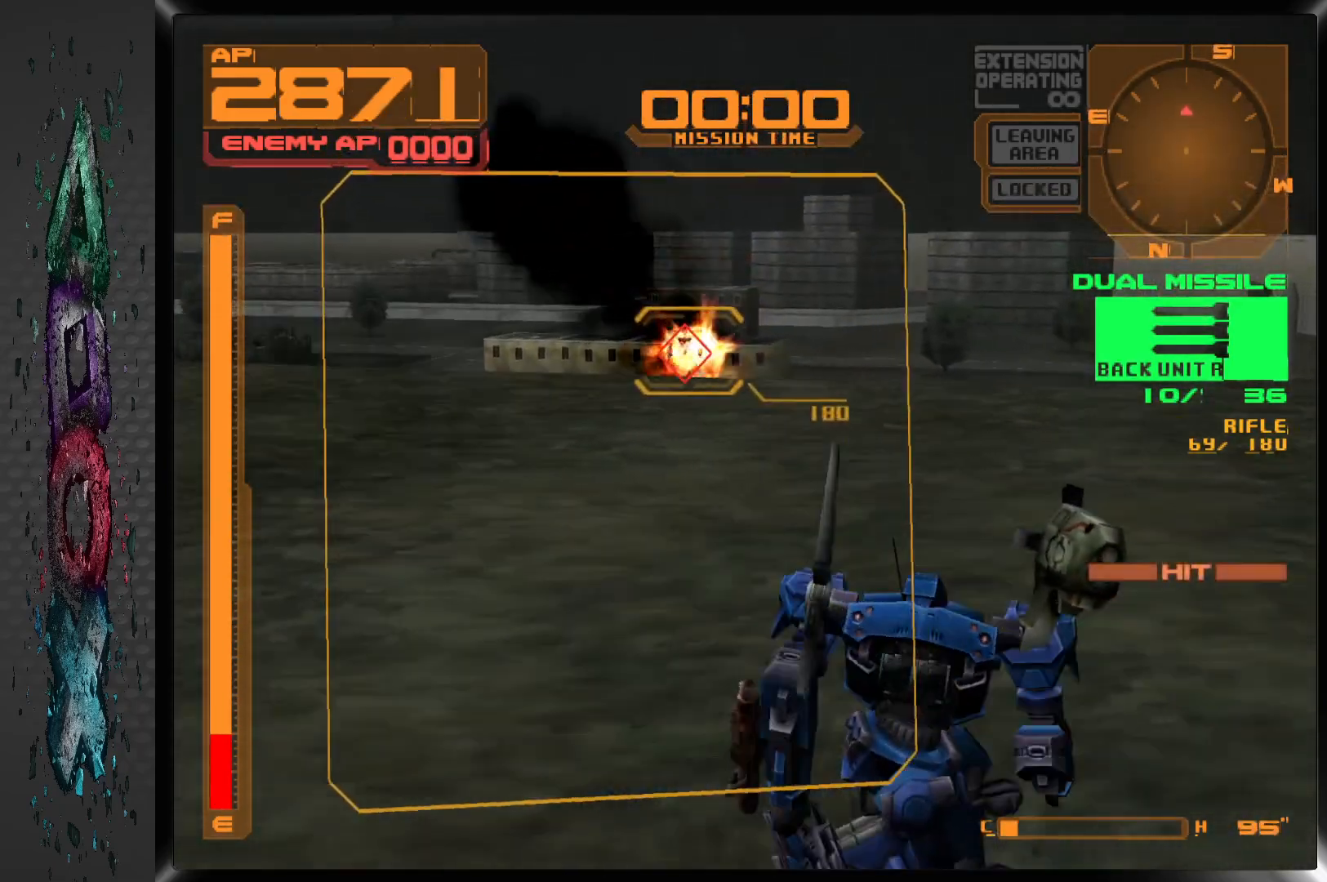
{"buttons": ["DPAD_UP"], "left_stick": "center", "right_stick": "center", "events": []}
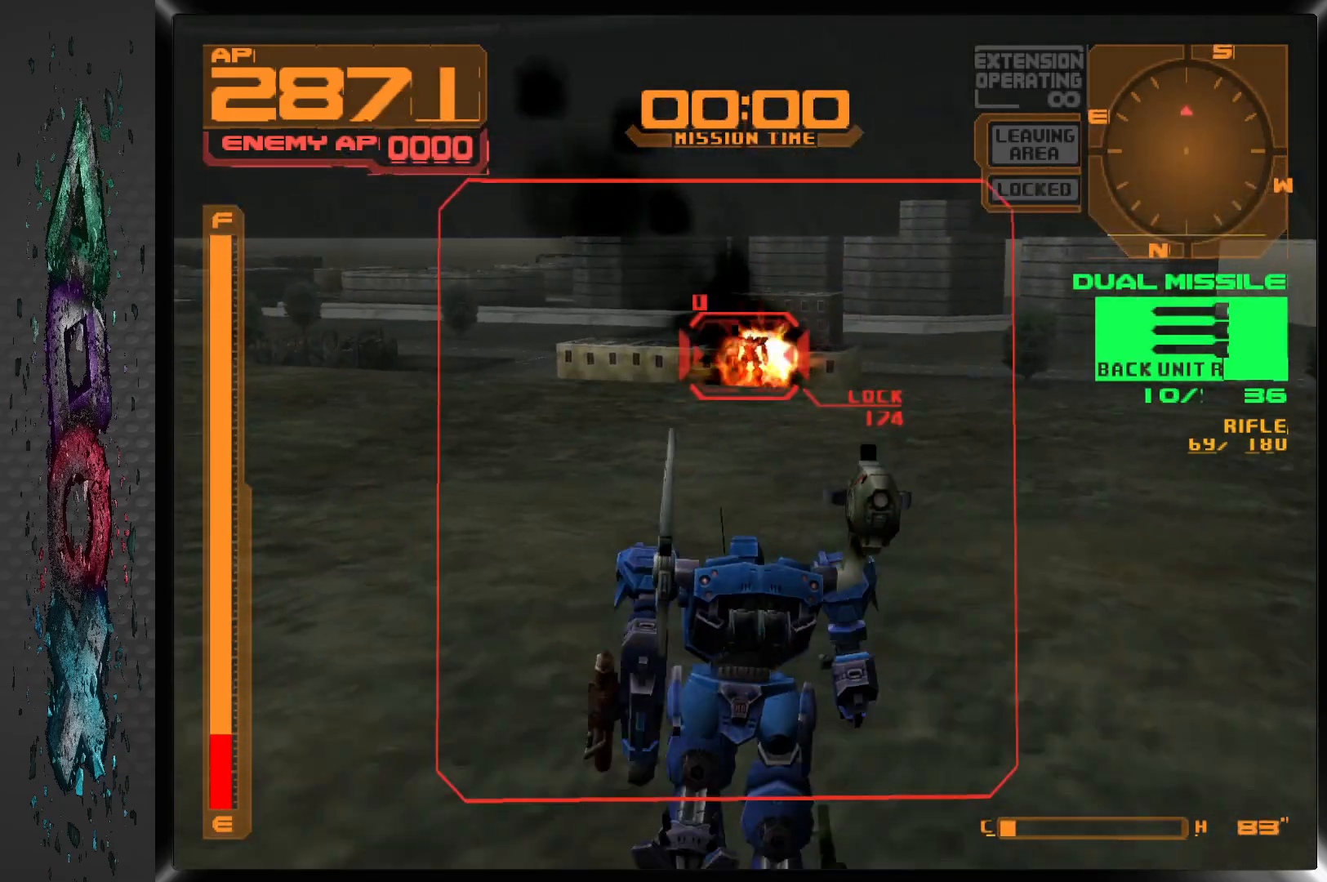
{"buttons": ["DPAD_UP"], "left_stick": "center", "right_stick": "center", "events": []}
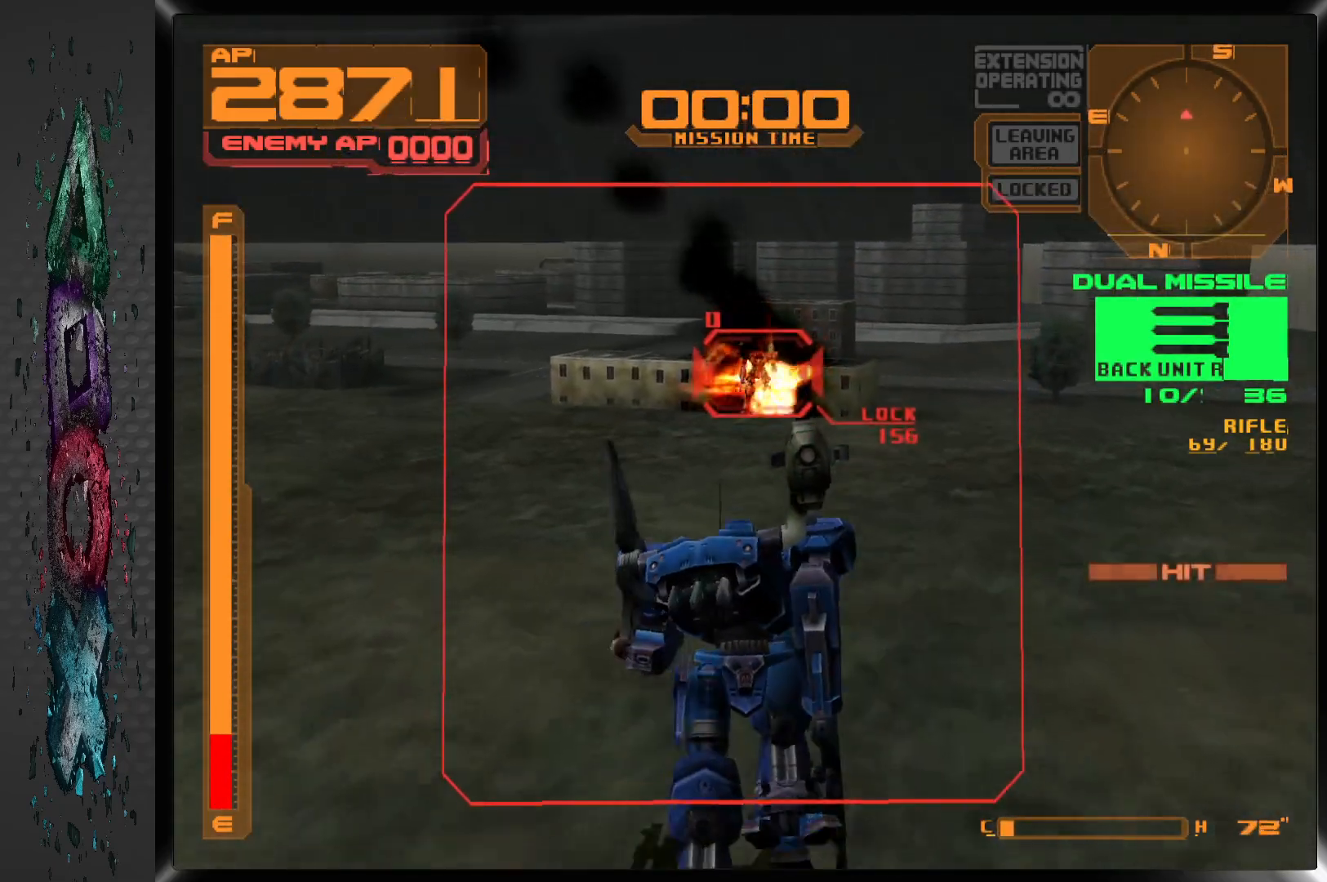
{"buttons": [], "left_stick": "center", "right_stick": "center", "events": [[167, "DPAD_UP", "up"]]}